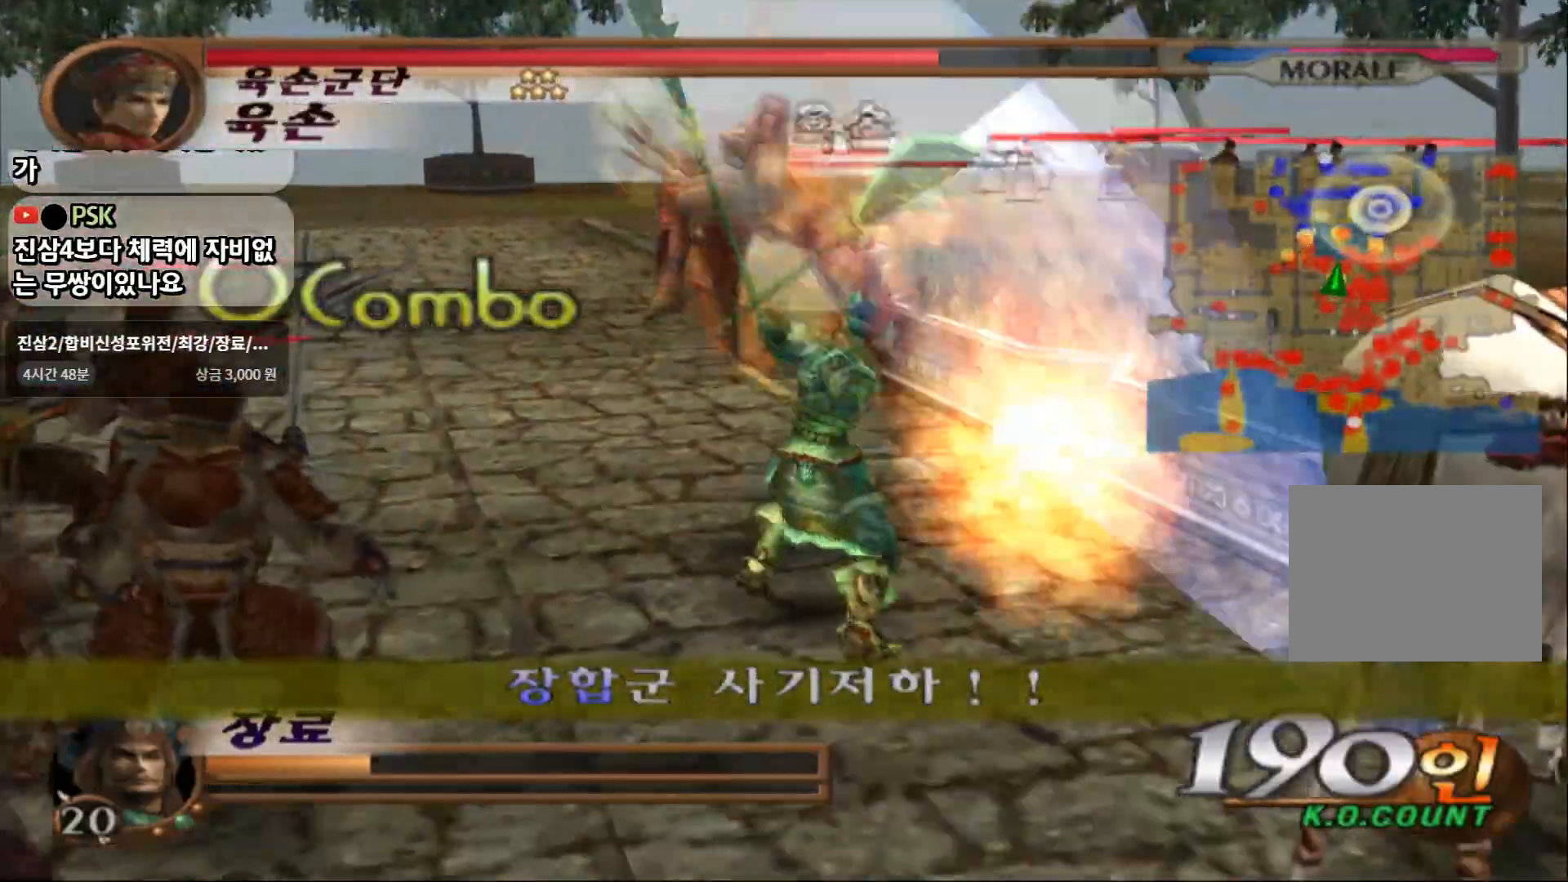
Gameplay with a controller (PlayStation layout); each line is a JSON object with the inputs held at the frame after it. "events" lists button and stick changes between this image and that frame as [ms after this image, input, new state], when the widget could be followed in between. Not read: L3 R3 START.
{"buttons": ["CIRCLE"], "left_stick": "up-left", "right_stick": "center", "events": [[133, "left_stick", "up-left"]]}
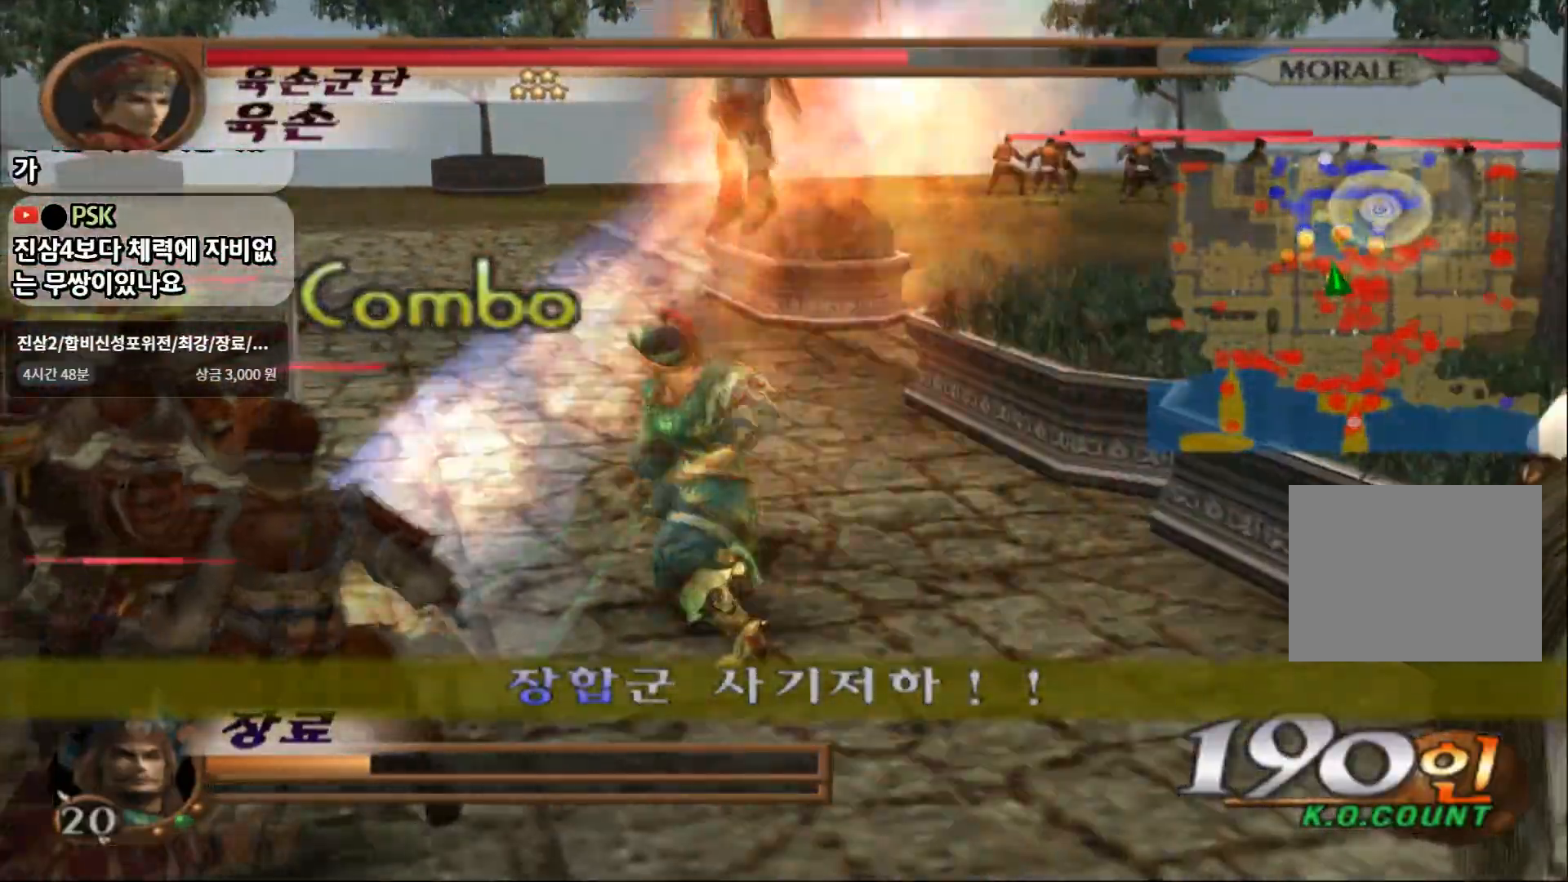
{"buttons": ["CIRCLE"], "left_stick": "up", "right_stick": "center", "events": [[283, "left_stick", "up"]]}
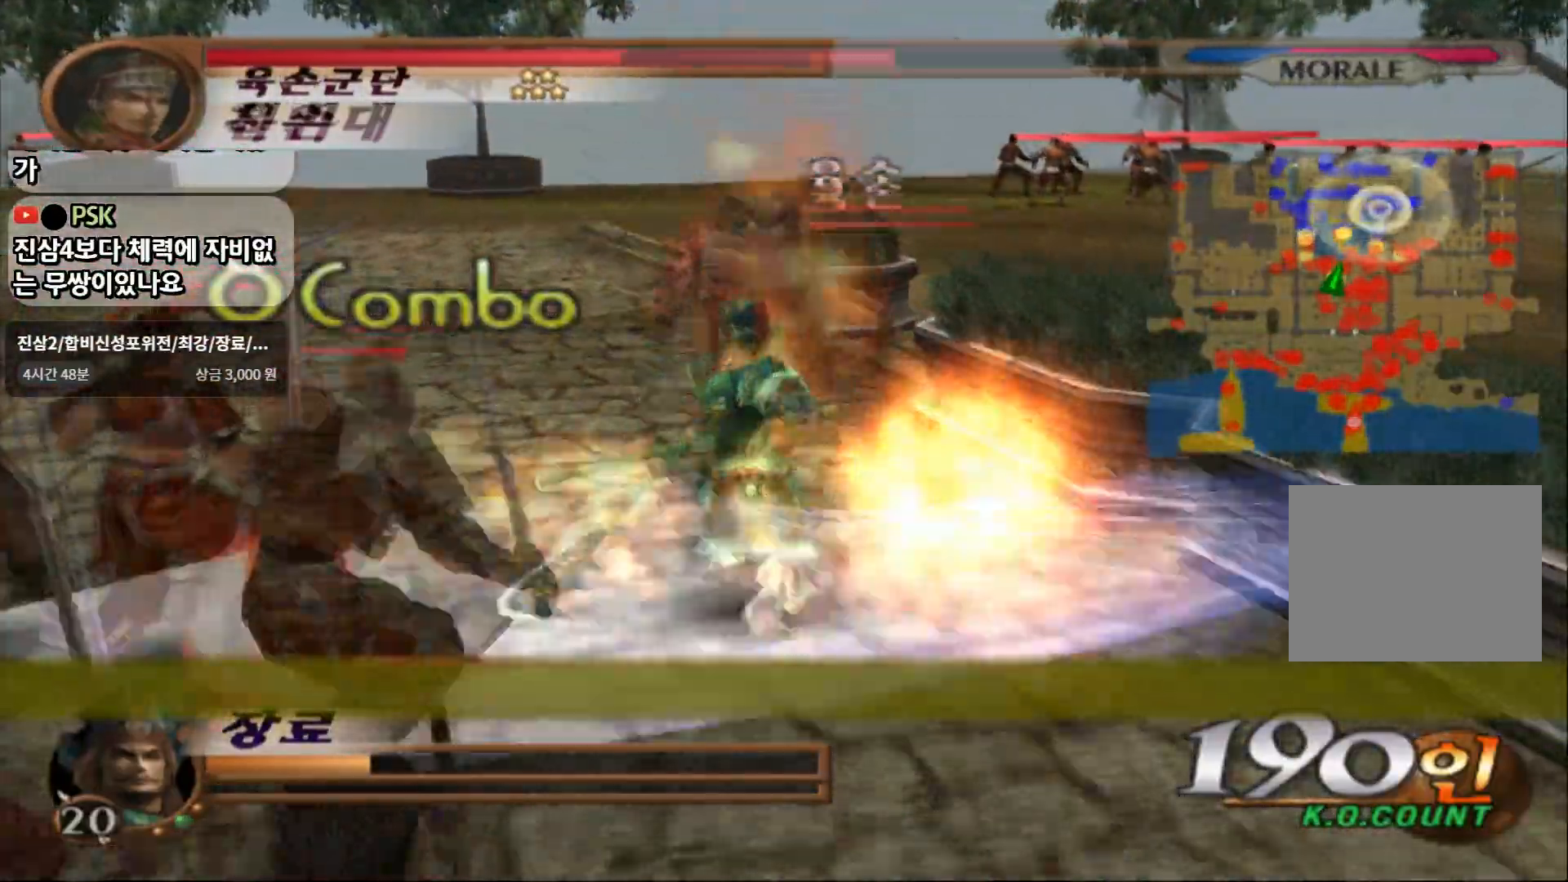
{"buttons": ["CIRCLE"], "left_stick": "up", "right_stick": "center", "events": []}
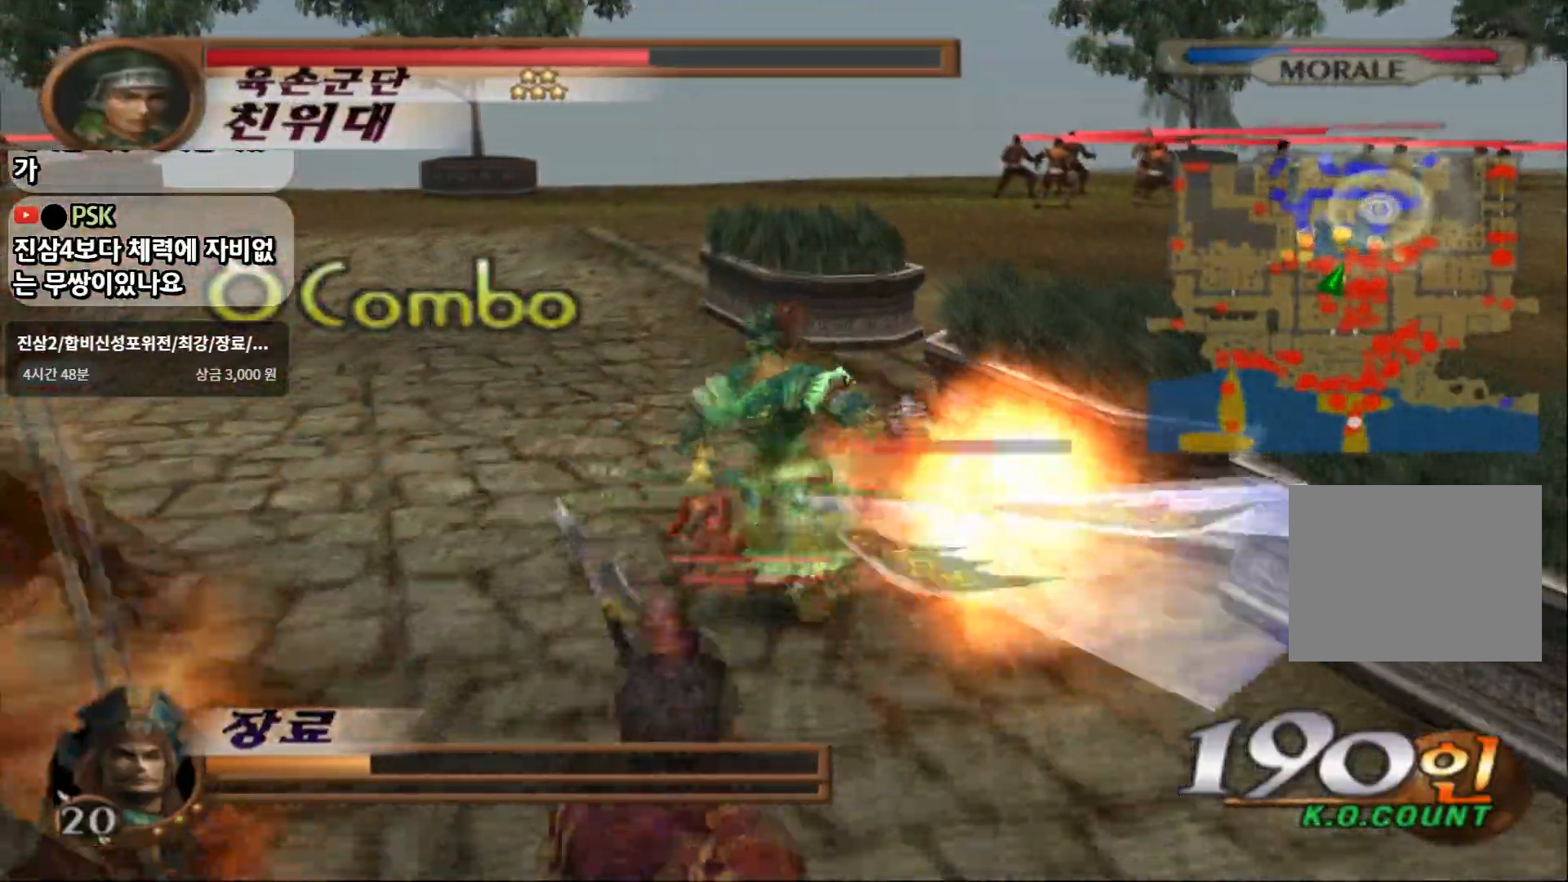
{"buttons": [], "left_stick": "up", "right_stick": "center", "events": [[333, "CIRCLE", "up"]]}
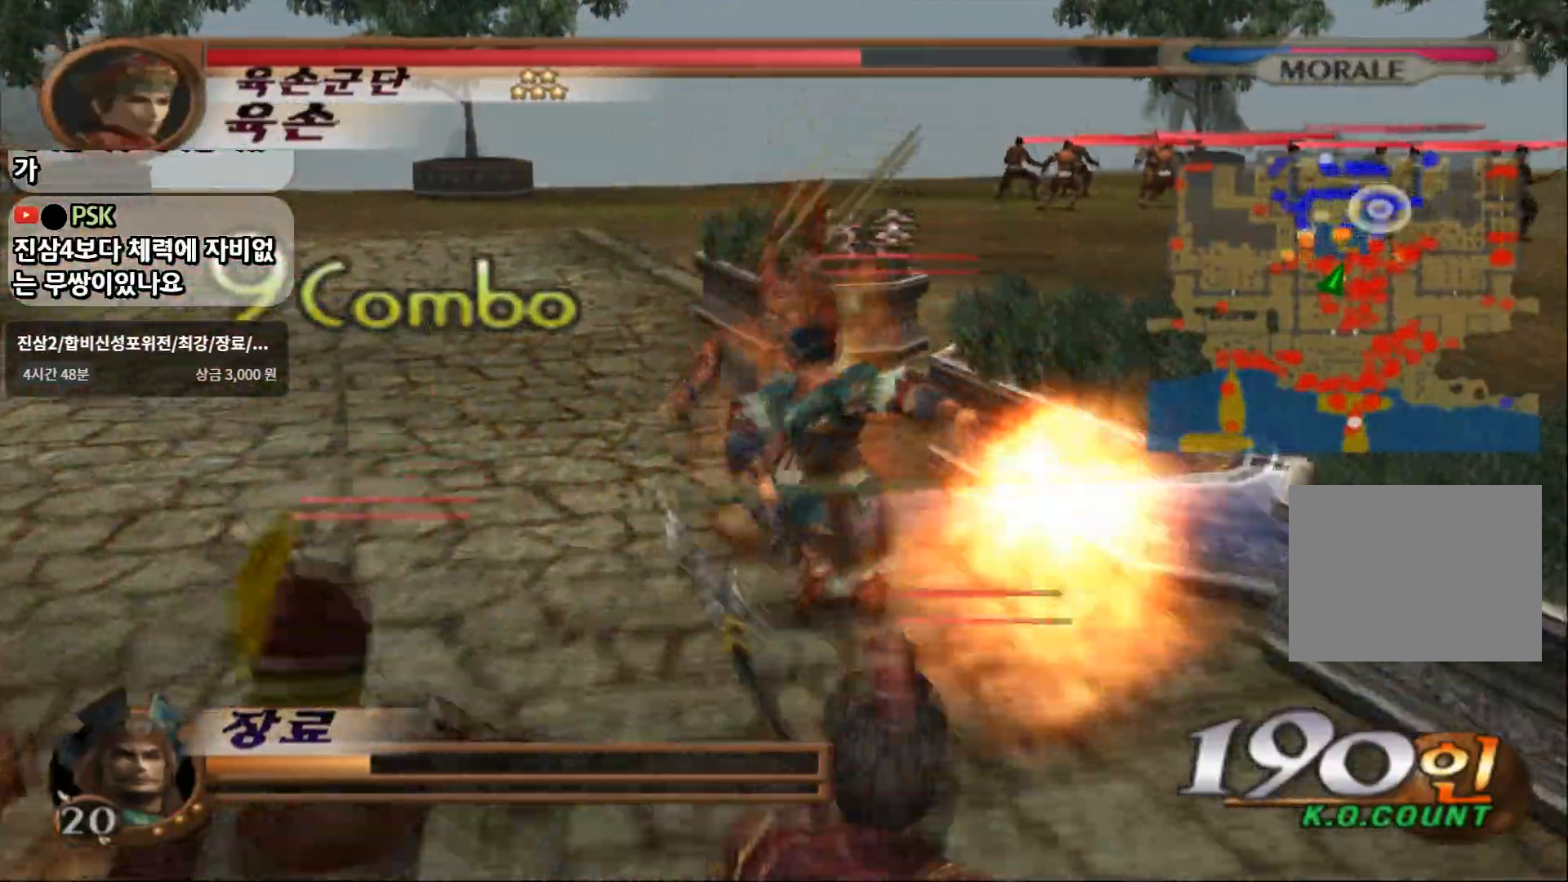
{"buttons": ["SQUARE"], "left_stick": "center", "right_stick": "center", "events": [[133, "SQUARE", "down"], [467, "left_stick", "center"]]}
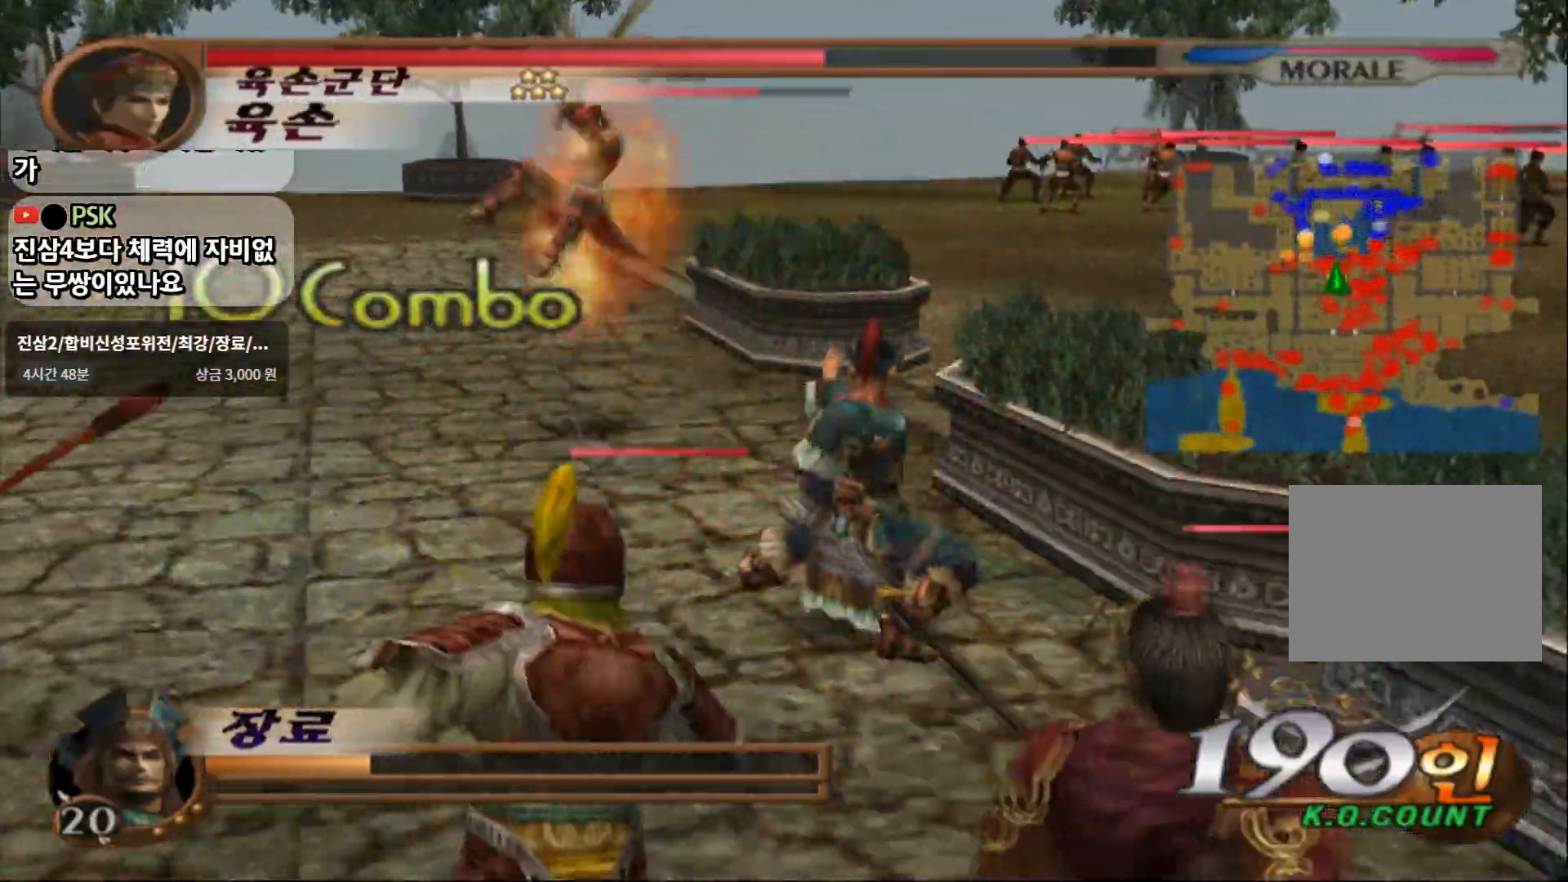
{"buttons": [], "left_stick": "down", "right_stick": "center", "events": [[233, "left_stick", "down"], [250, "SQUARE", "up"]]}
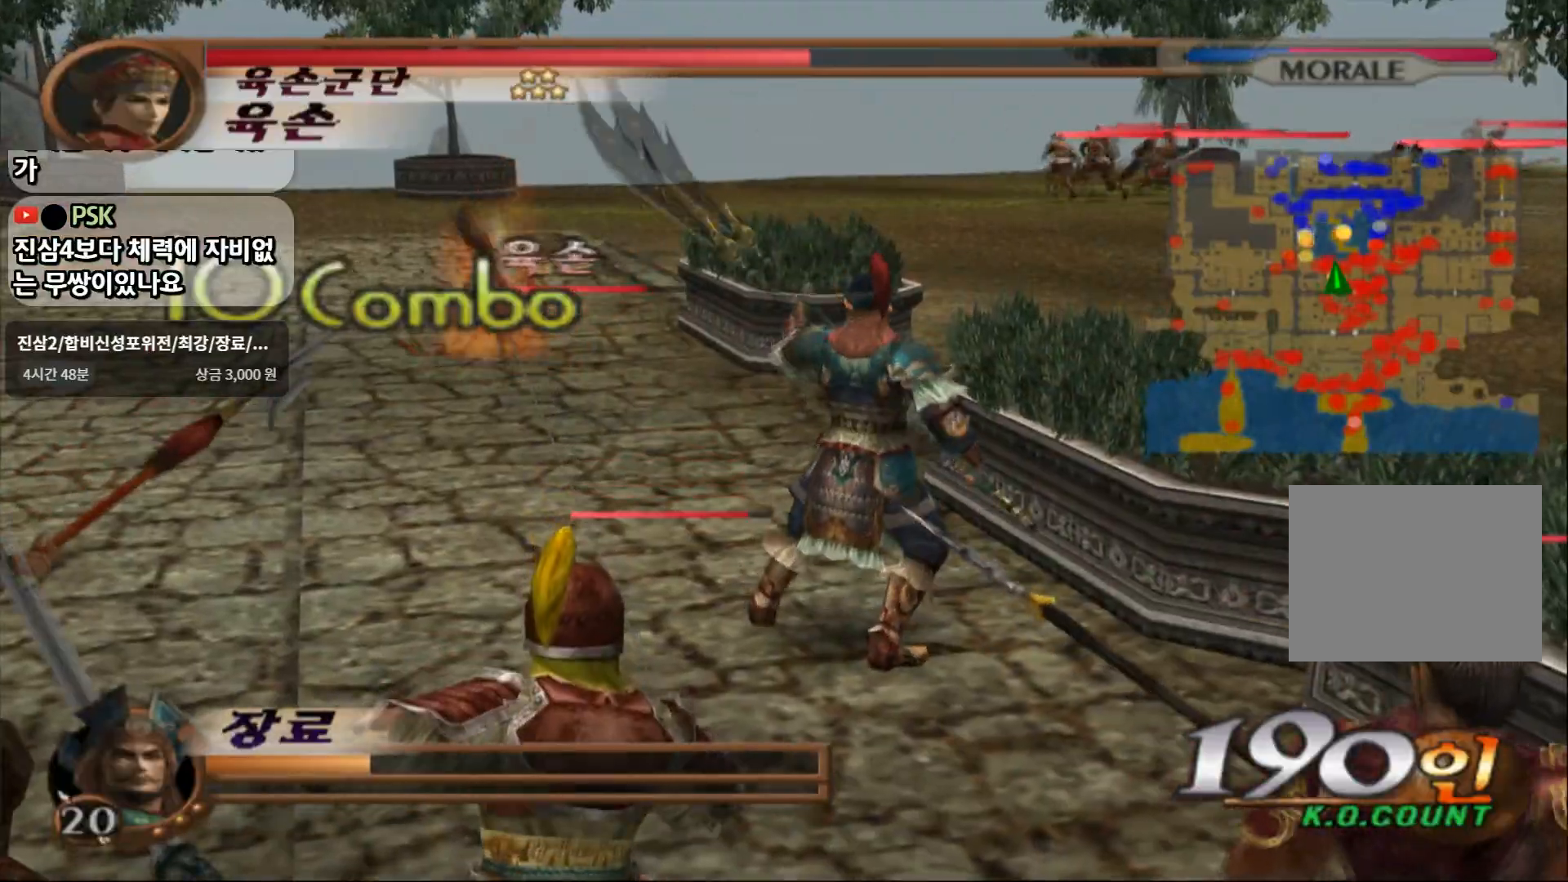
{"buttons": ["SQUARE"], "left_stick": "up", "right_stick": "center", "events": [[183, "L1", "down"], [250, "SQUARE", "down"], [300, "left_stick", "center"], [383, "L1", "up"], [400, "SQUARE", "up"], [450, "left_stick", "up"], [483, "SQUARE", "down"]]}
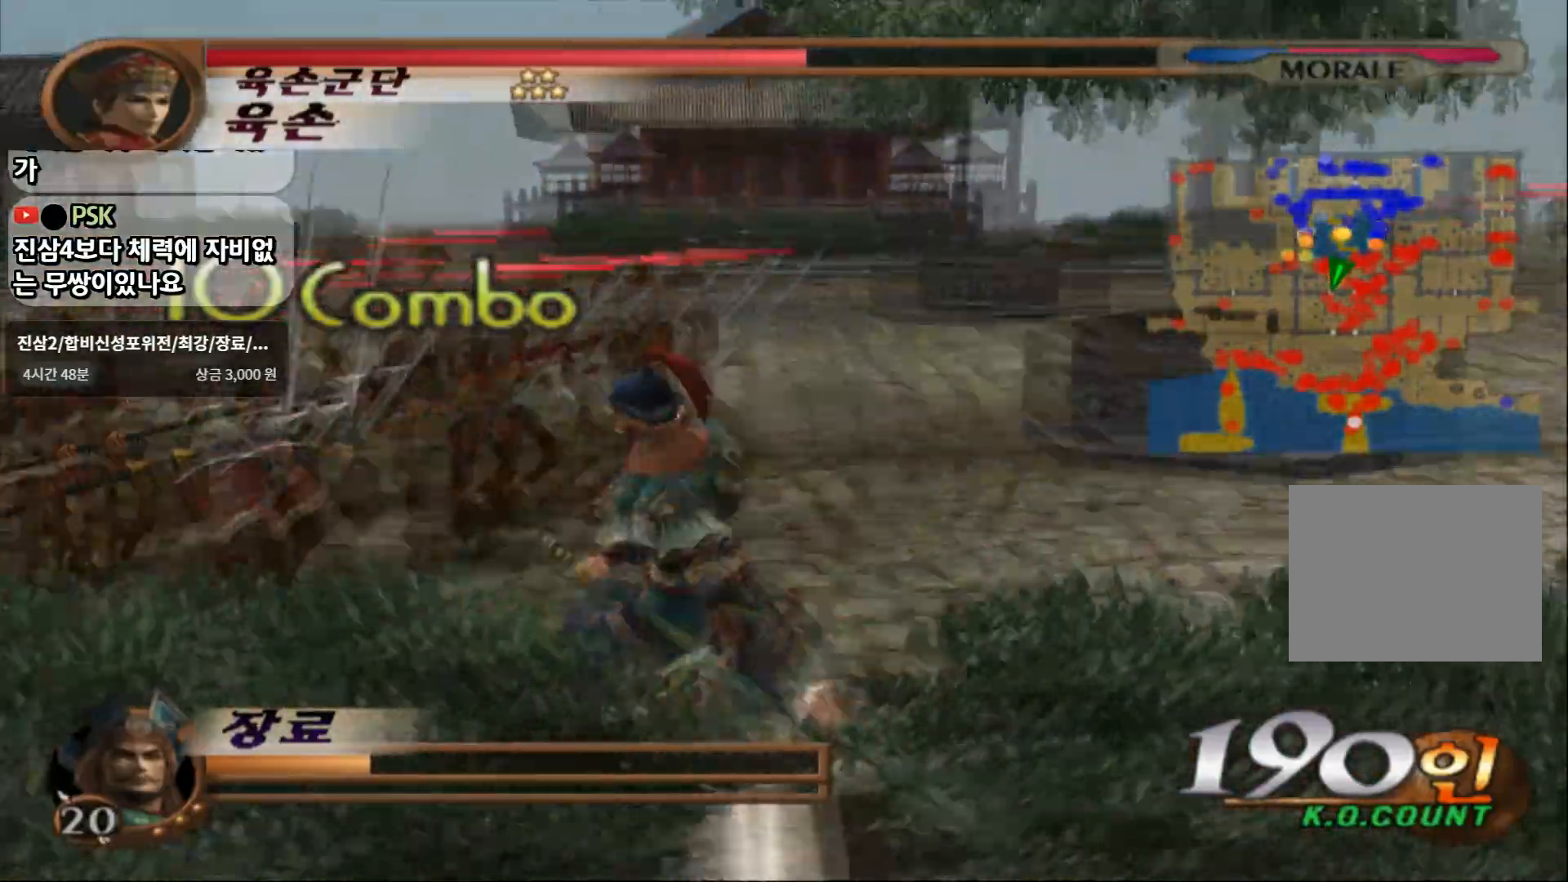
{"buttons": ["SQUARE"], "left_stick": "up-left", "right_stick": "center", "events": [[100, "SQUARE", "up"], [150, "SQUARE", "down"], [217, "left_stick", "up-left"], [317, "SQUARE", "up"], [500, "SQUARE", "down"]]}
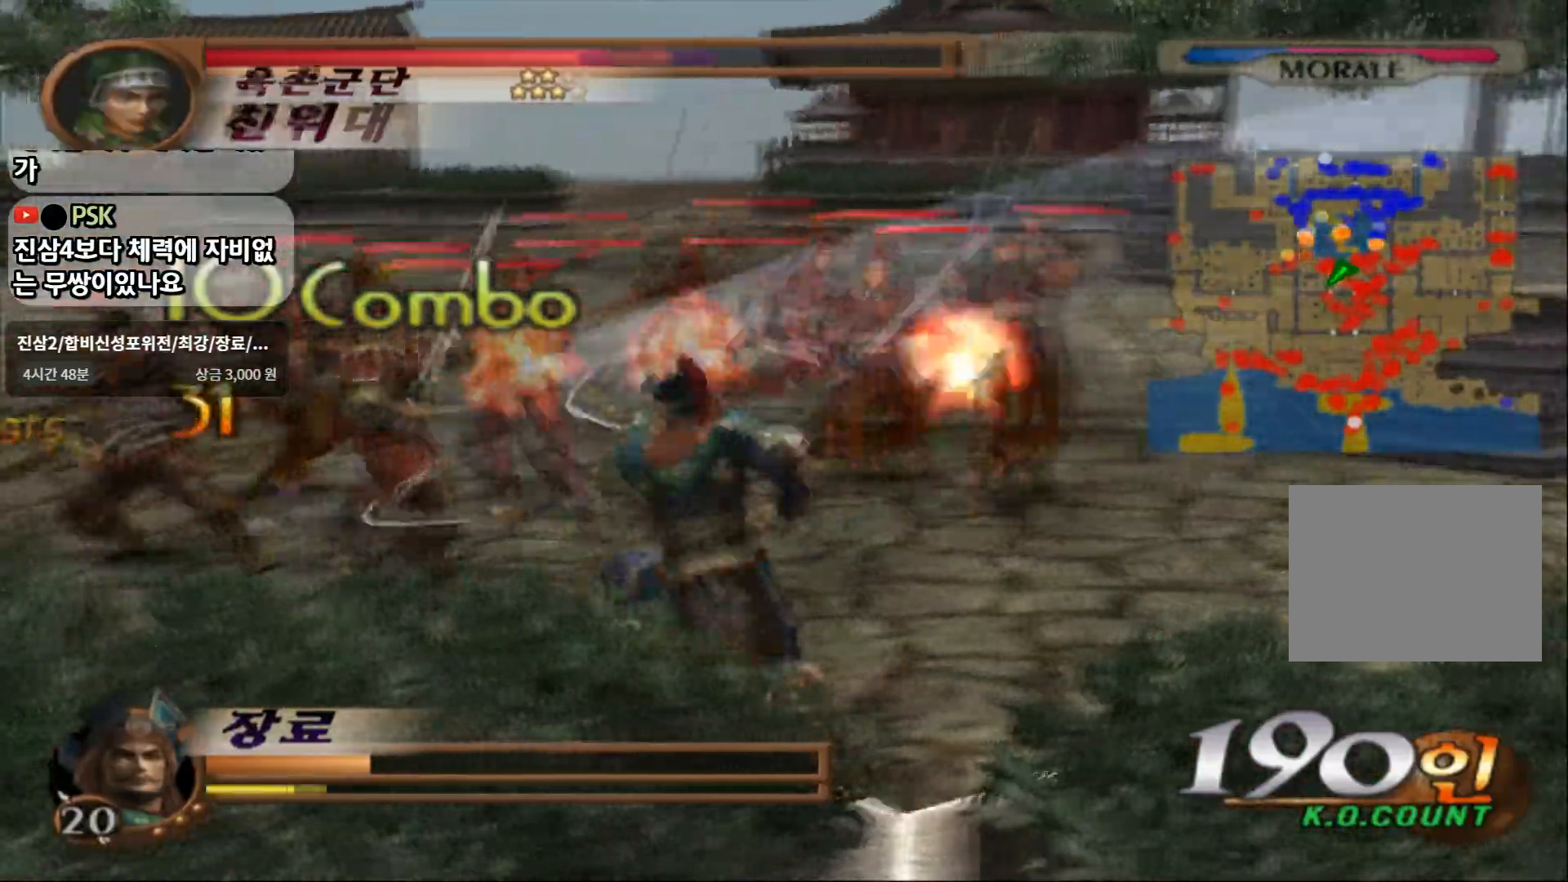
{"buttons": ["SQUARE"], "left_stick": "up-left", "right_stick": "center", "events": [[167, "SQUARE", "up"], [467, "SQUARE", "down"]]}
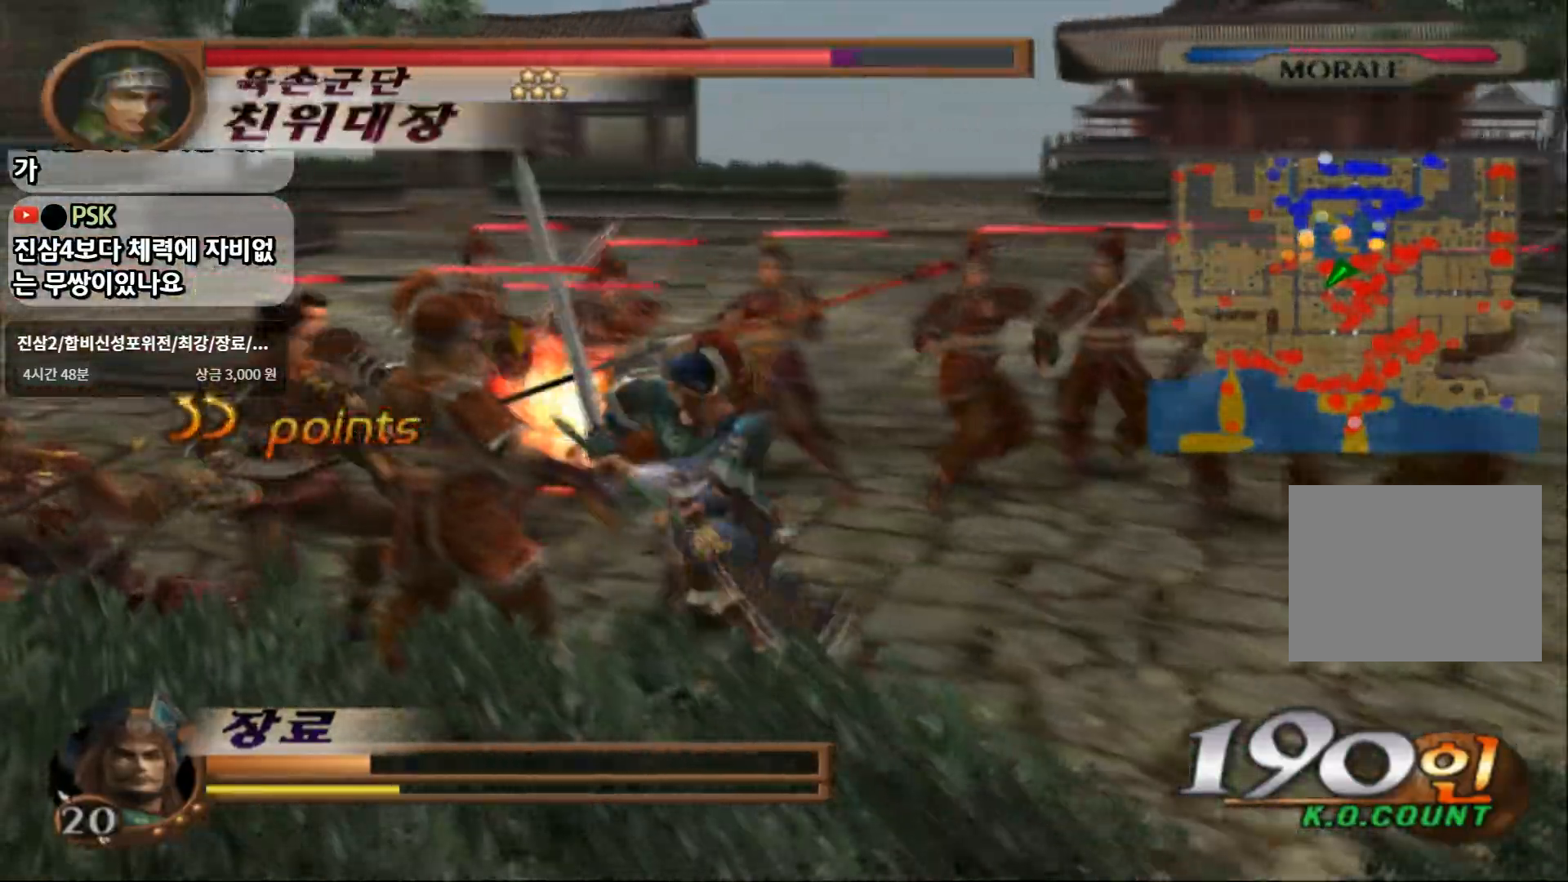
{"buttons": ["SQUARE"], "left_stick": "up-left", "right_stick": "center", "events": [[133, "SQUARE", "up"], [367, "SQUARE", "down"]]}
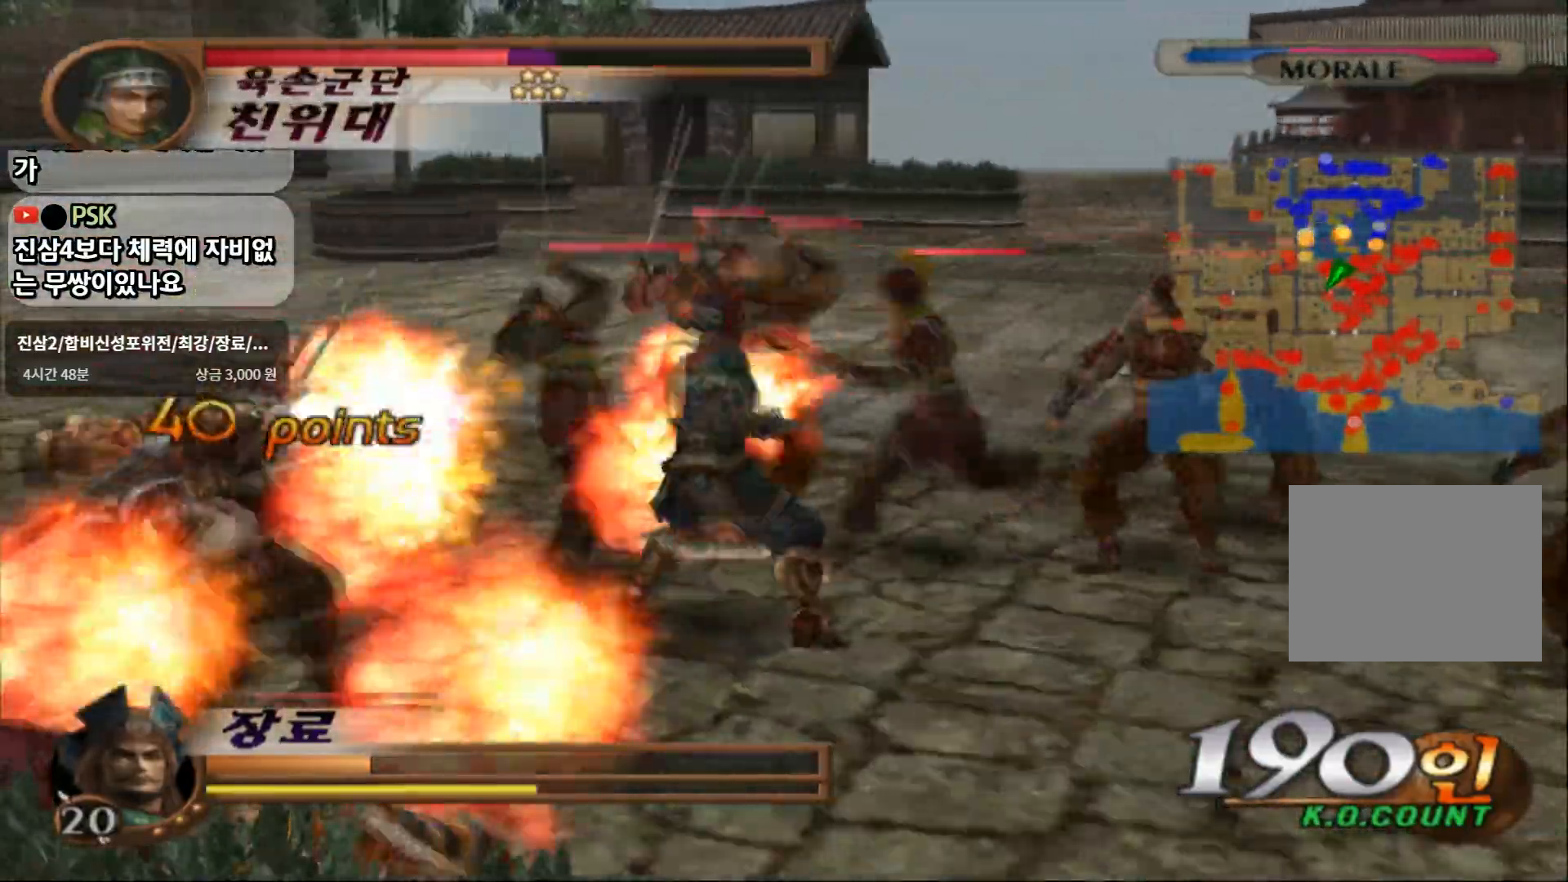
{"buttons": ["TRIANGLE"], "left_stick": "up-left", "right_stick": "center", "events": [[50, "SQUARE", "up"], [350, "TRIANGLE", "down"]]}
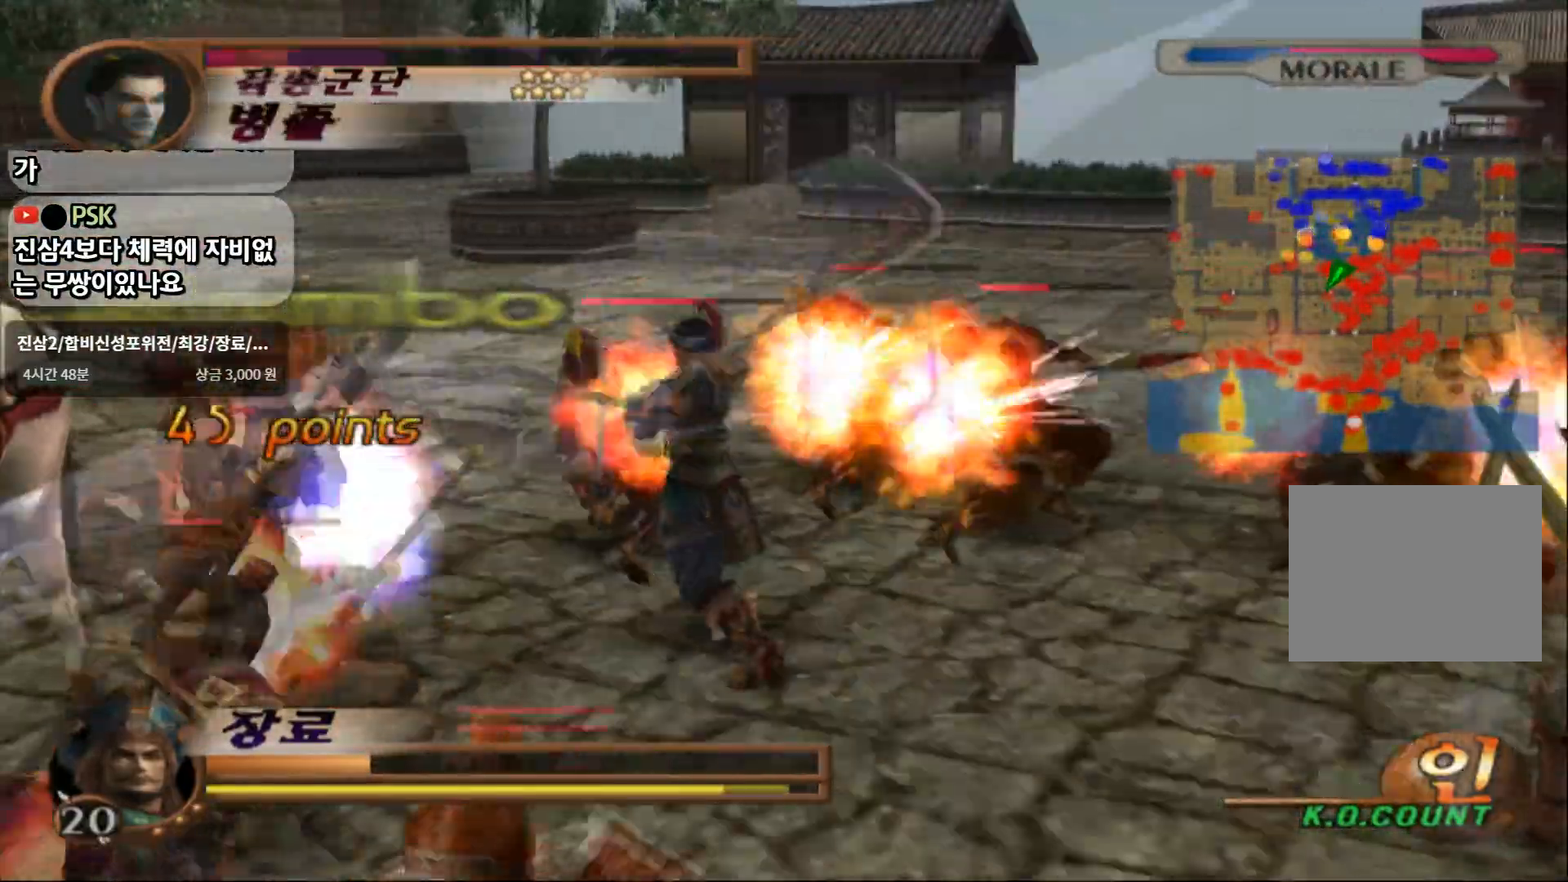
{"buttons": ["TRIANGLE"], "left_stick": "up-left", "right_stick": "center", "events": [[183, "TRIANGLE", "up"], [467, "TRIANGLE", "down"]]}
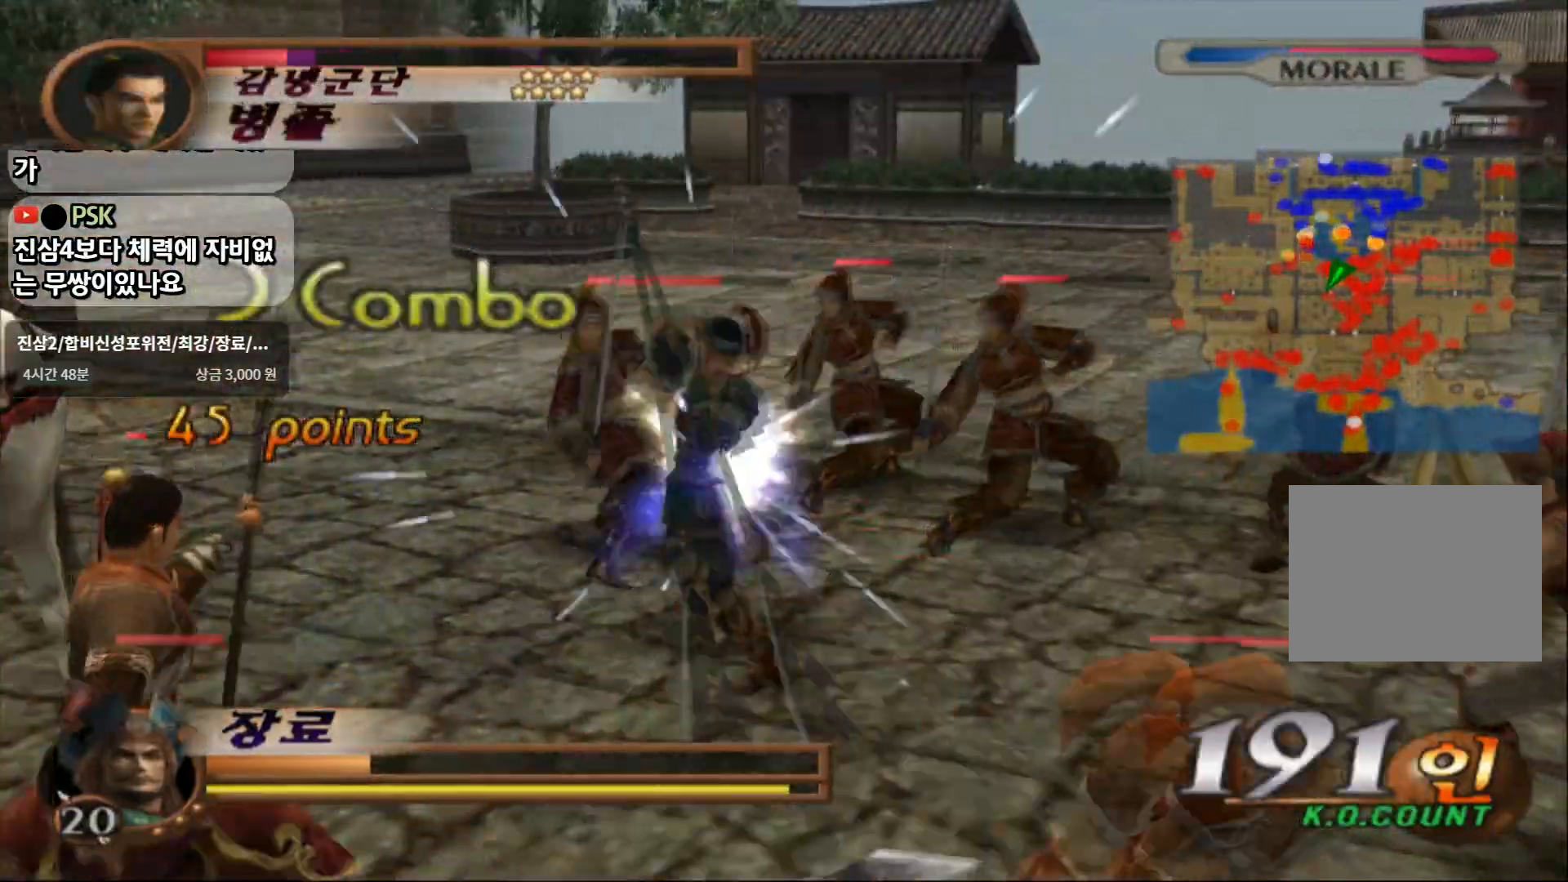
{"buttons": ["TRIANGLE"], "left_stick": "up-left", "right_stick": "center"}
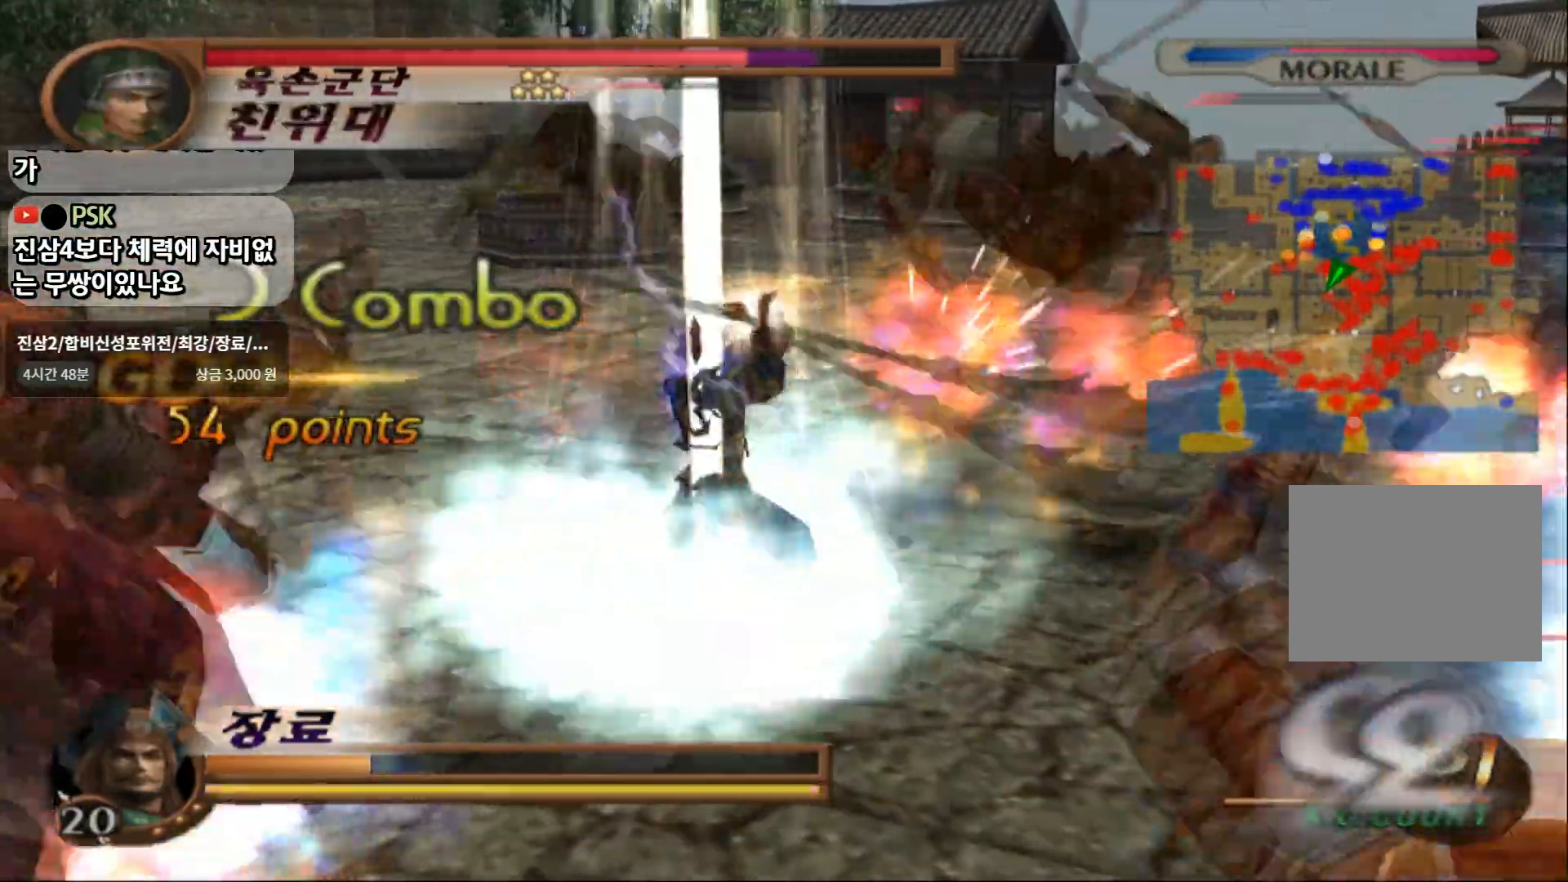
{"buttons": [], "left_stick": "up-left", "right_stick": "center", "events": [[17, "left_stick", "center"], [50, "TRIANGLE", "up"], [283, "left_stick", "up-left"]]}
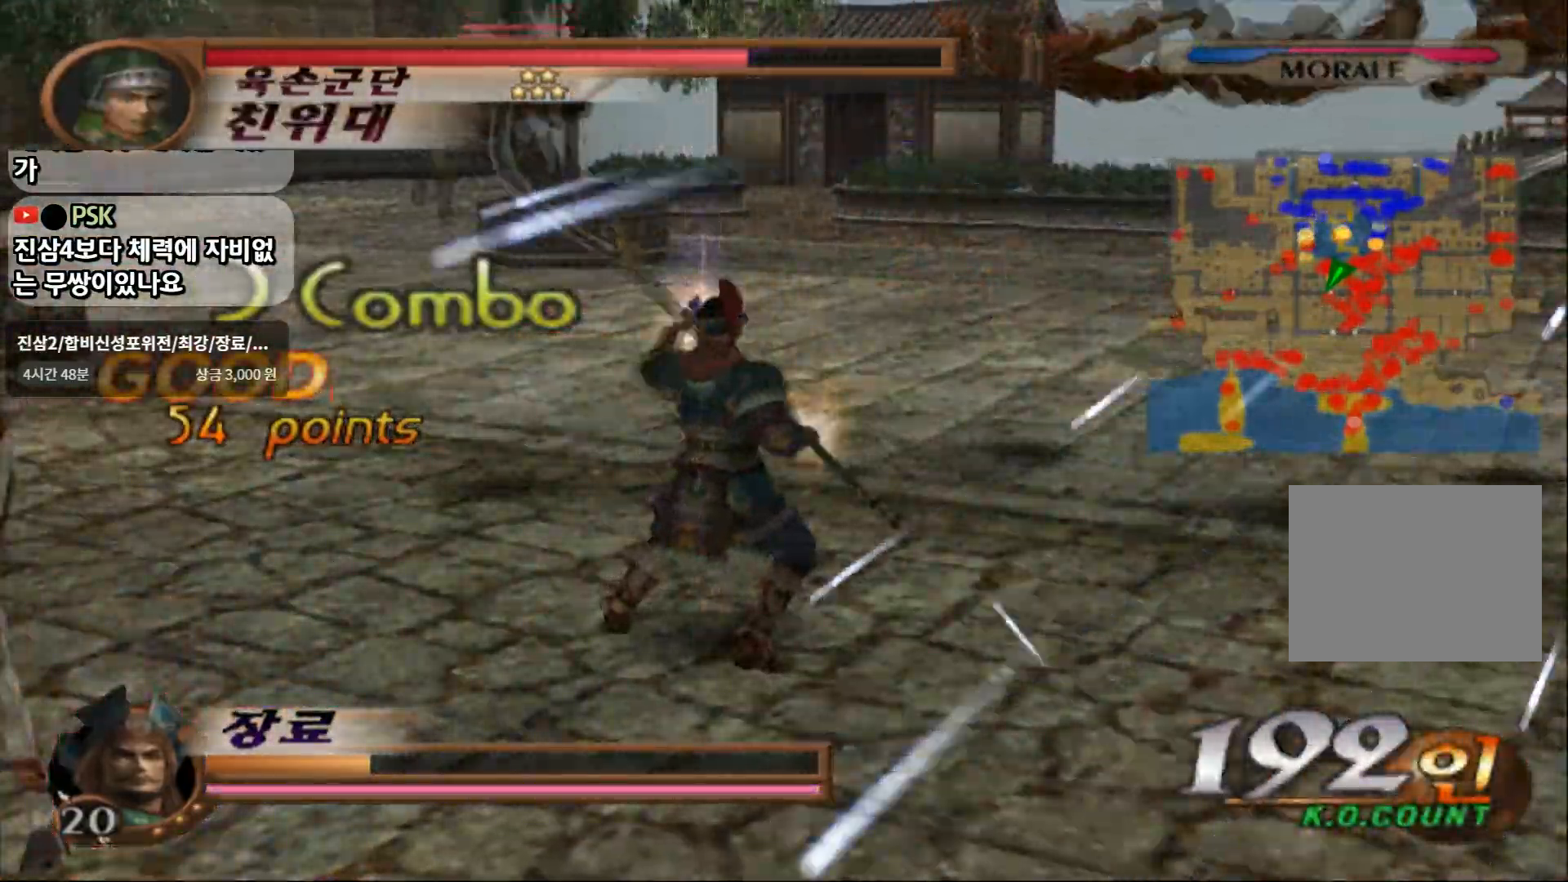
{"buttons": [], "left_stick": "up-left", "right_stick": "center"}
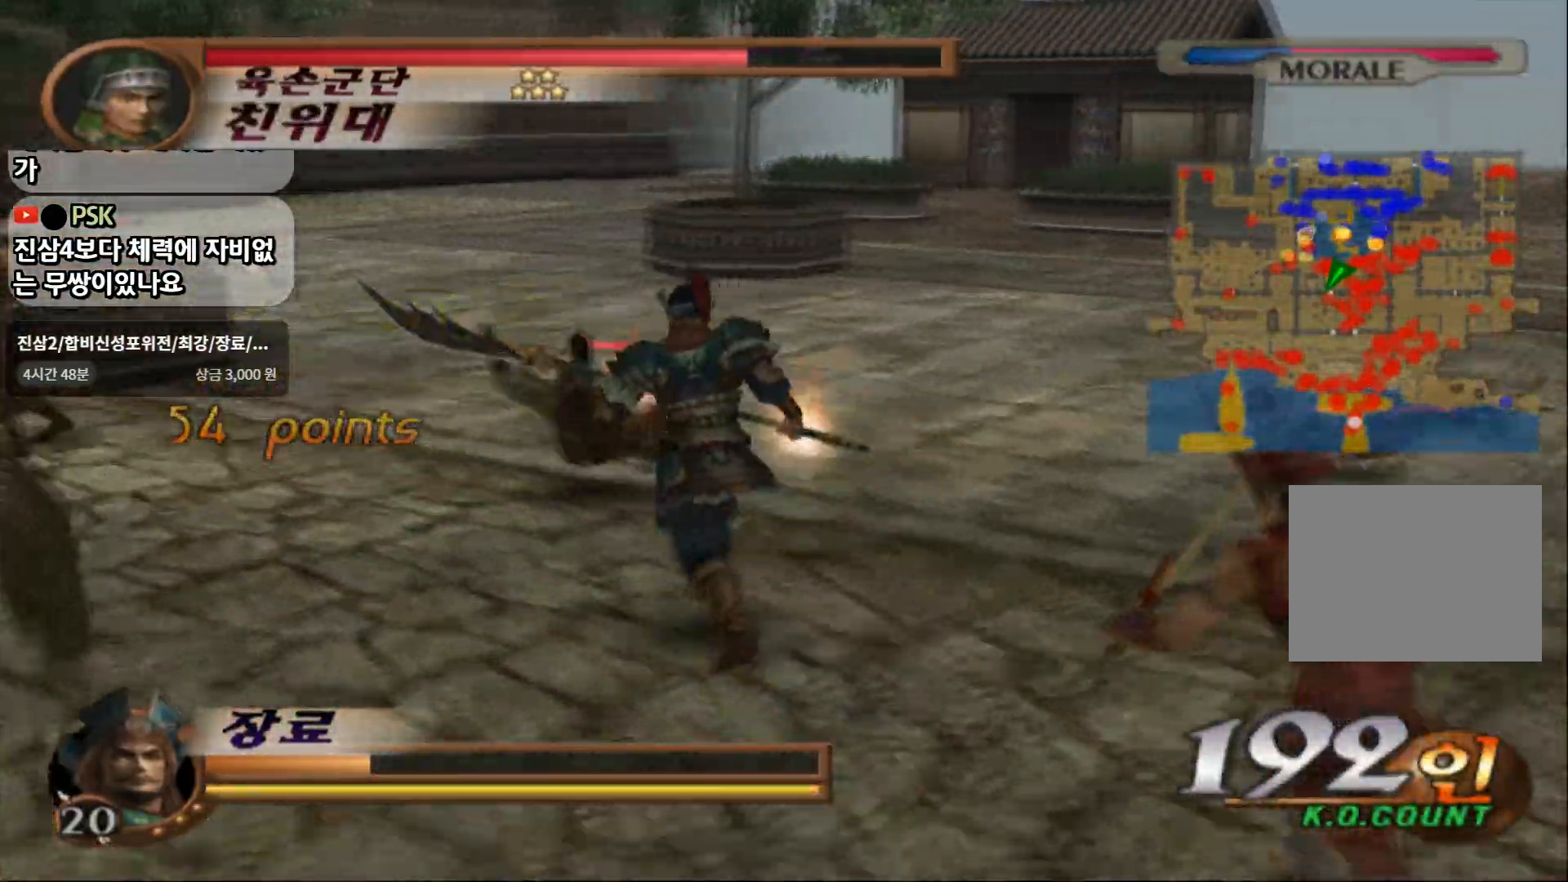
{"buttons": [], "left_stick": "up", "right_stick": "center", "events": [[200, "R2", "down"], [400, "R2", "up"], [483, "left_stick", "up"]]}
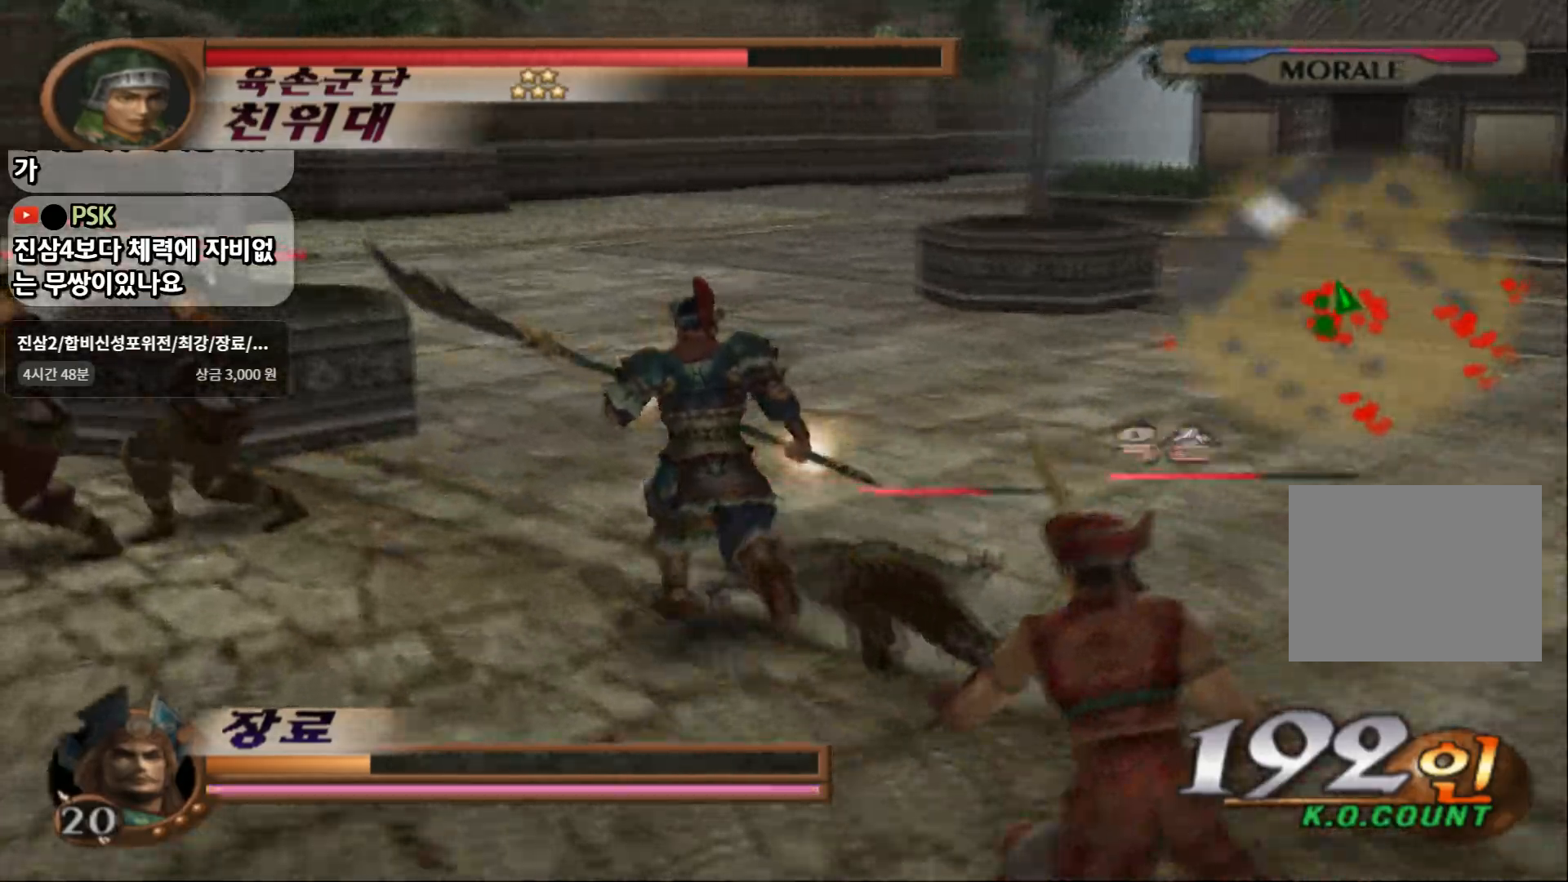
{"buttons": [], "left_stick": "center", "right_stick": "center", "events": [[483, "left_stick", "center"]]}
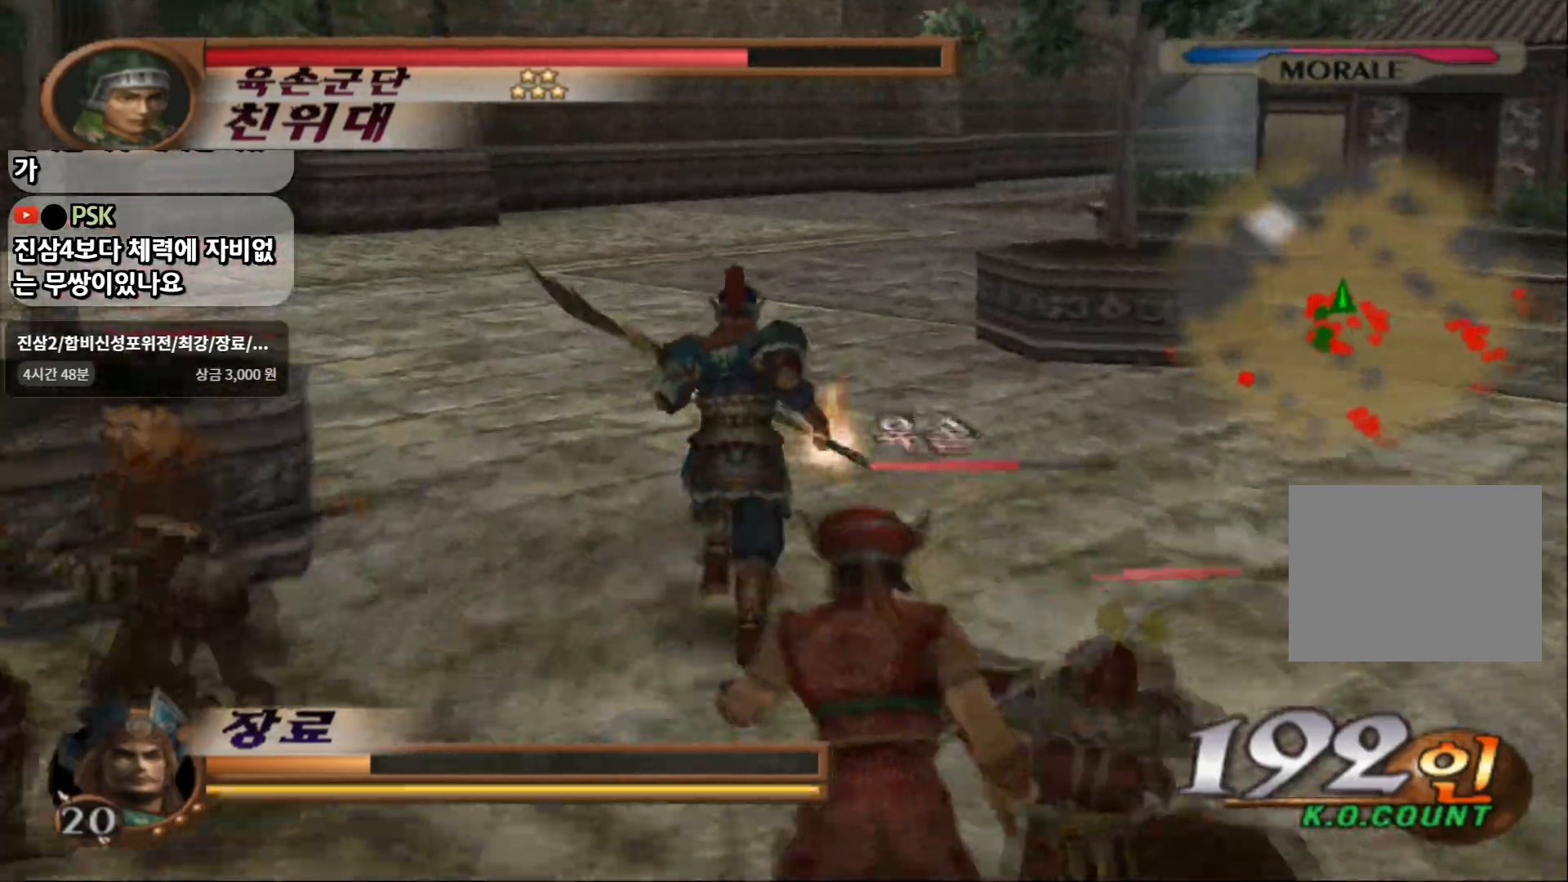
{"buttons": ["L1"], "left_stick": "center", "right_stick": "center", "events": [[17, "left_stick", "down"], [133, "L1", "down"], [167, "left_stick", "center"]]}
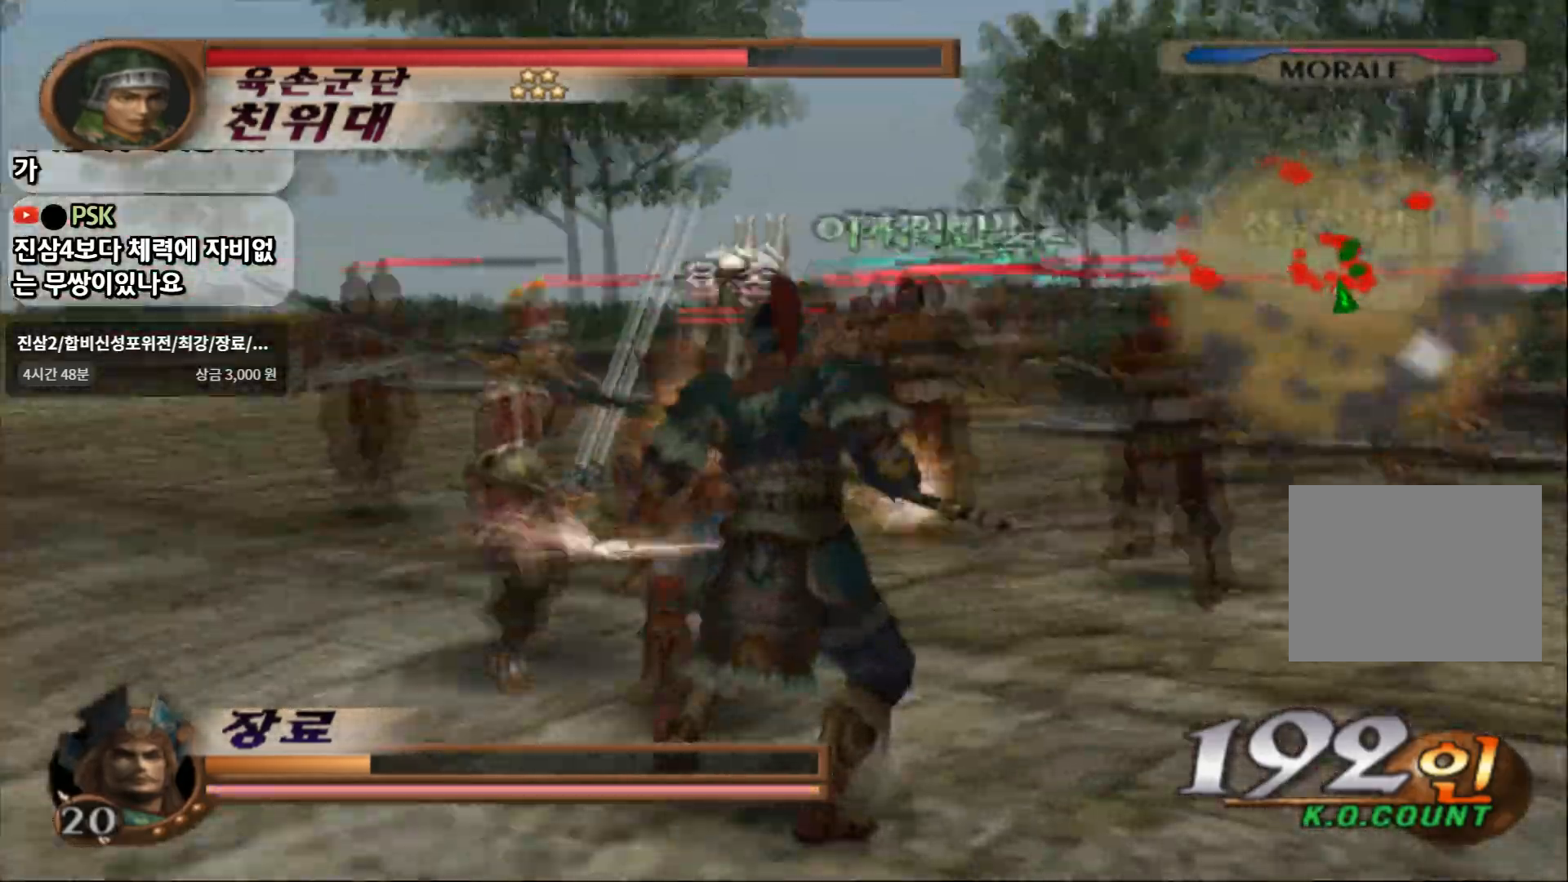
{"buttons": ["CIRCLE", "L1"], "left_stick": "center", "right_stick": "center", "events": [[200, "CIRCLE", "down"]]}
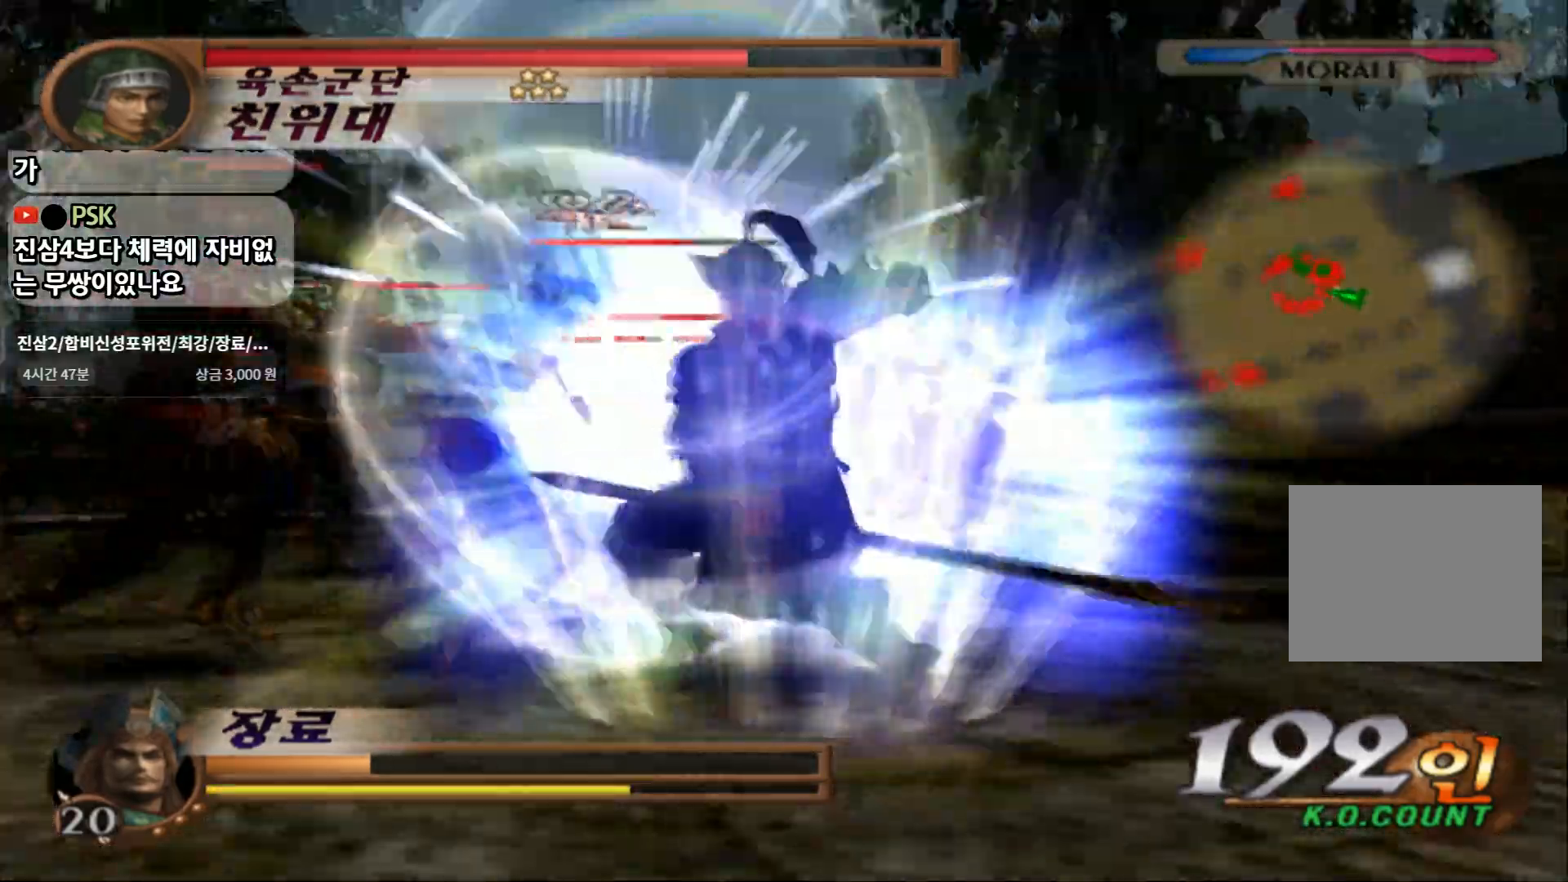
{"buttons": ["CIRCLE"], "left_stick": "center", "right_stick": "center", "events": [[150, "L1", "up"]]}
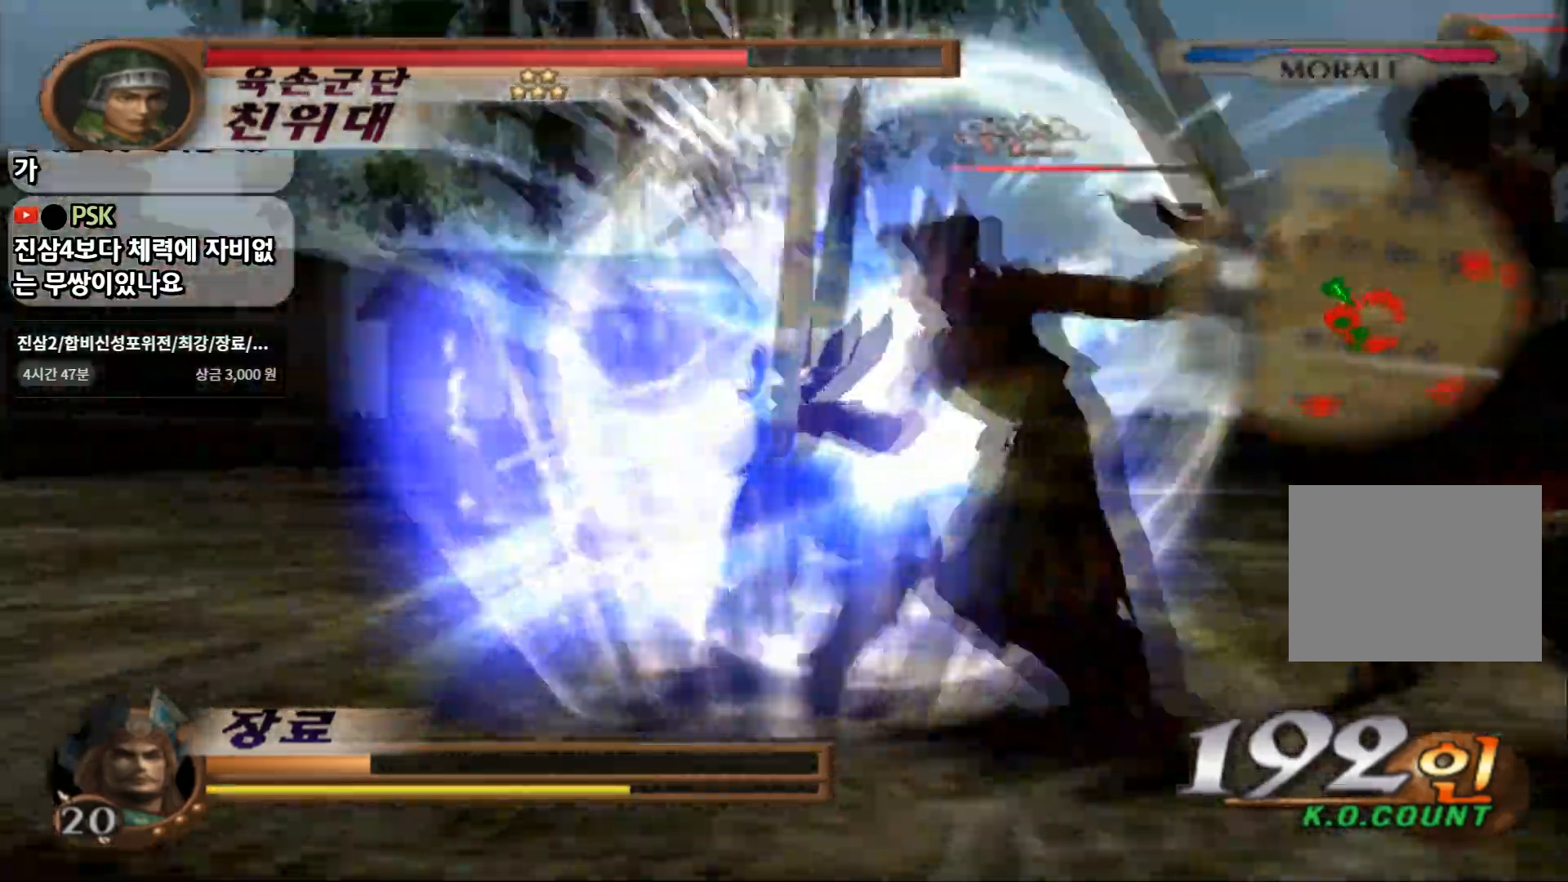
{"buttons": ["CIRCLE"], "left_stick": "center", "right_stick": "center", "events": []}
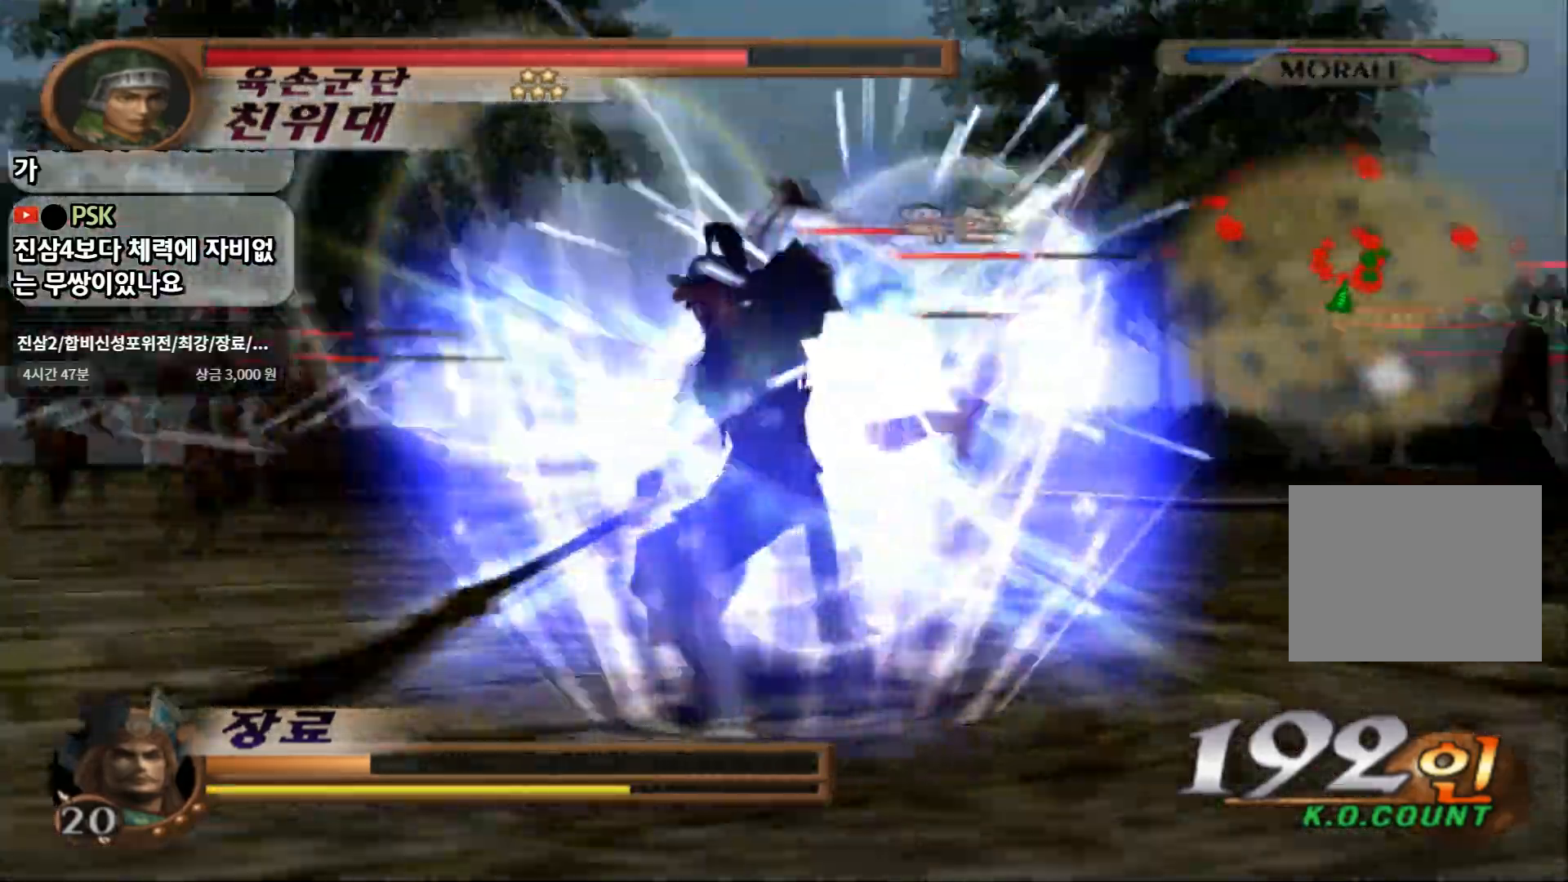
{"buttons": ["CIRCLE"], "left_stick": "up", "right_stick": "center", "events": [[133, "left_stick", "up"]]}
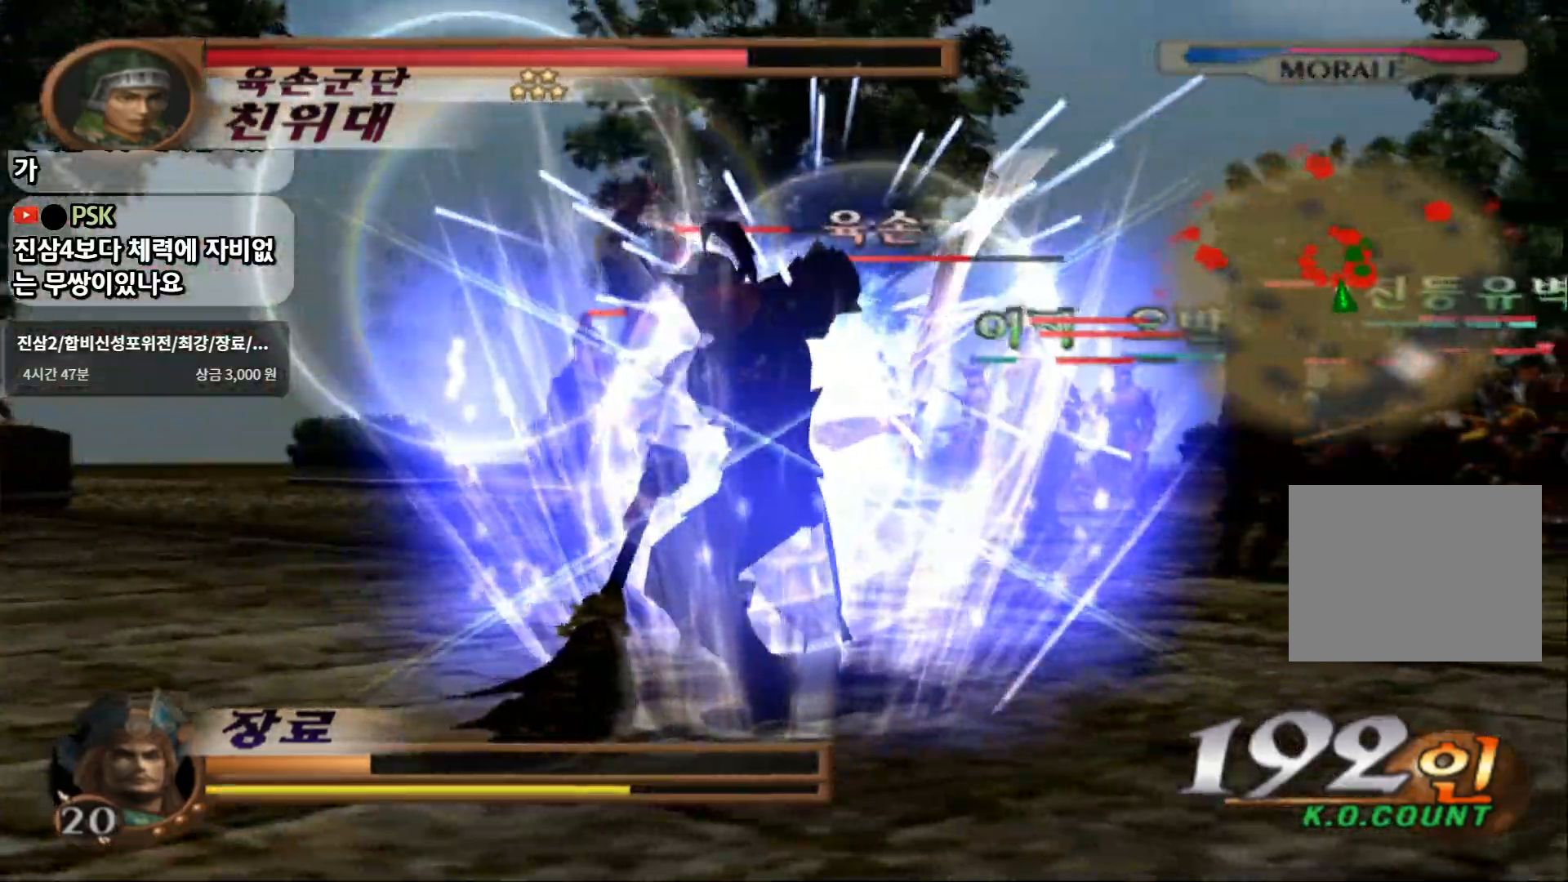
{"buttons": ["CIRCLE"], "left_stick": "up-right", "right_stick": "center", "events": [[183, "left_stick", "up-right"]]}
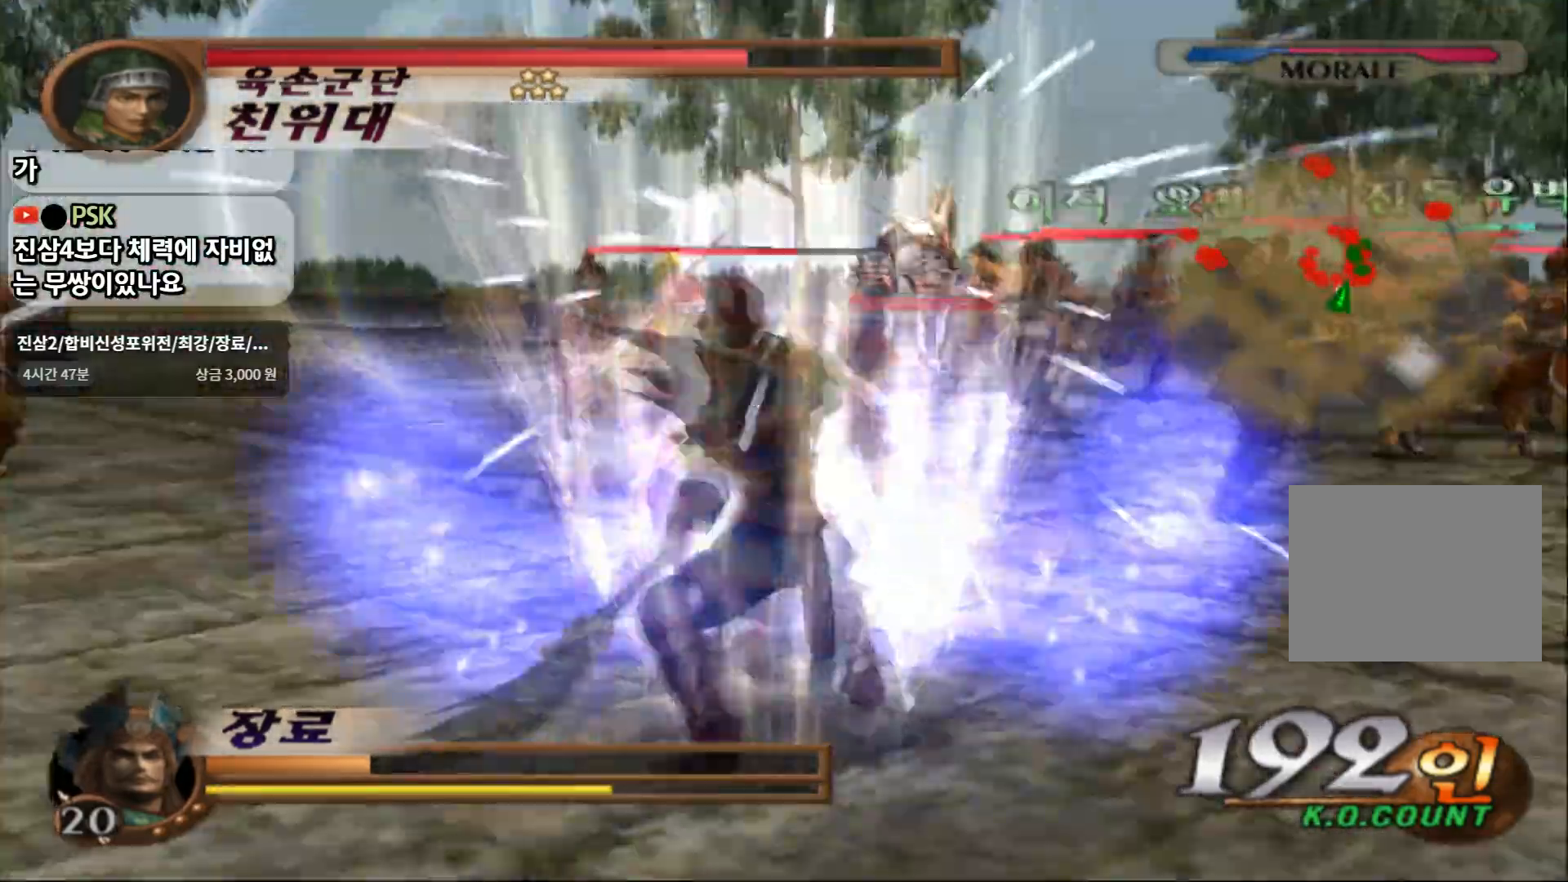
{"buttons": ["CIRCLE"], "left_stick": "up-left", "right_stick": "center", "events": [[333, "left_stick", "up"], [433, "left_stick", "up-left"]]}
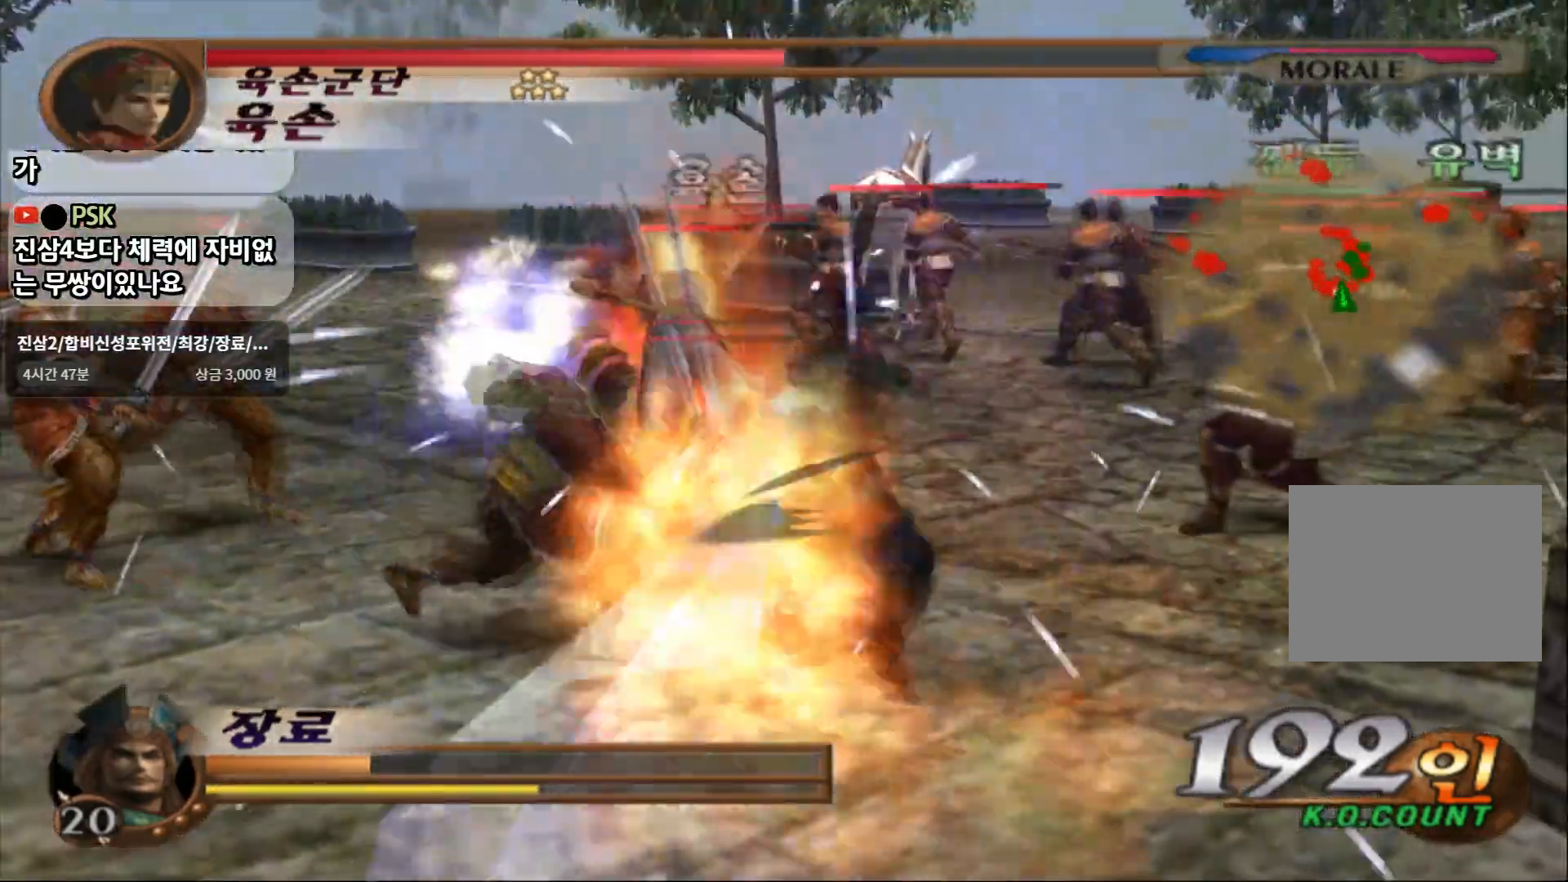
{"buttons": ["CIRCLE"], "left_stick": "up-left", "right_stick": "center"}
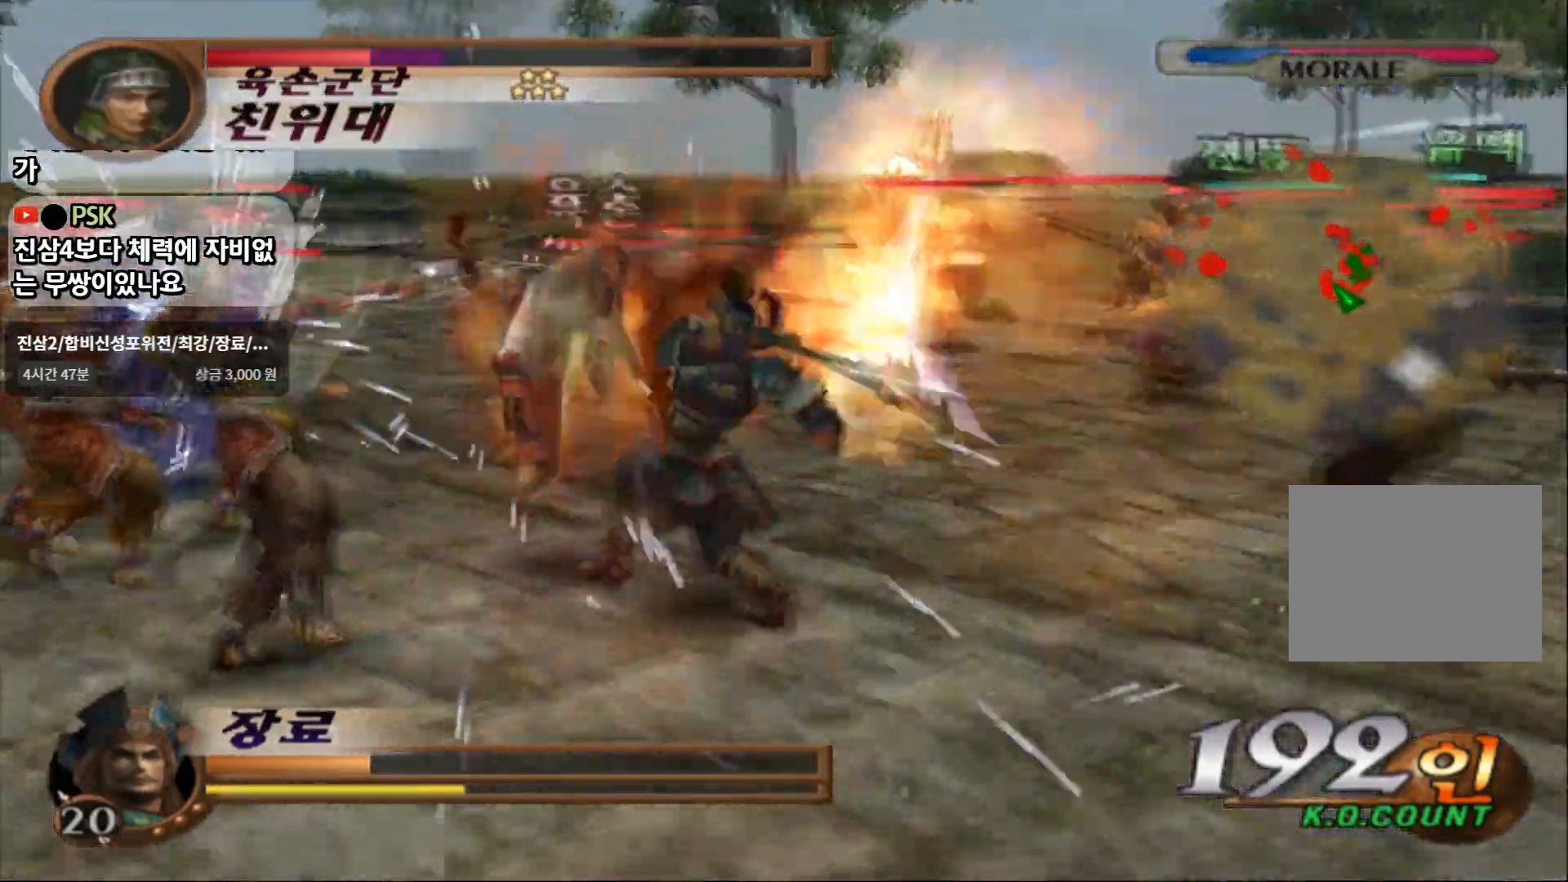
{"buttons": ["CIRCLE"], "left_stick": "up-left", "right_stick": "center", "events": []}
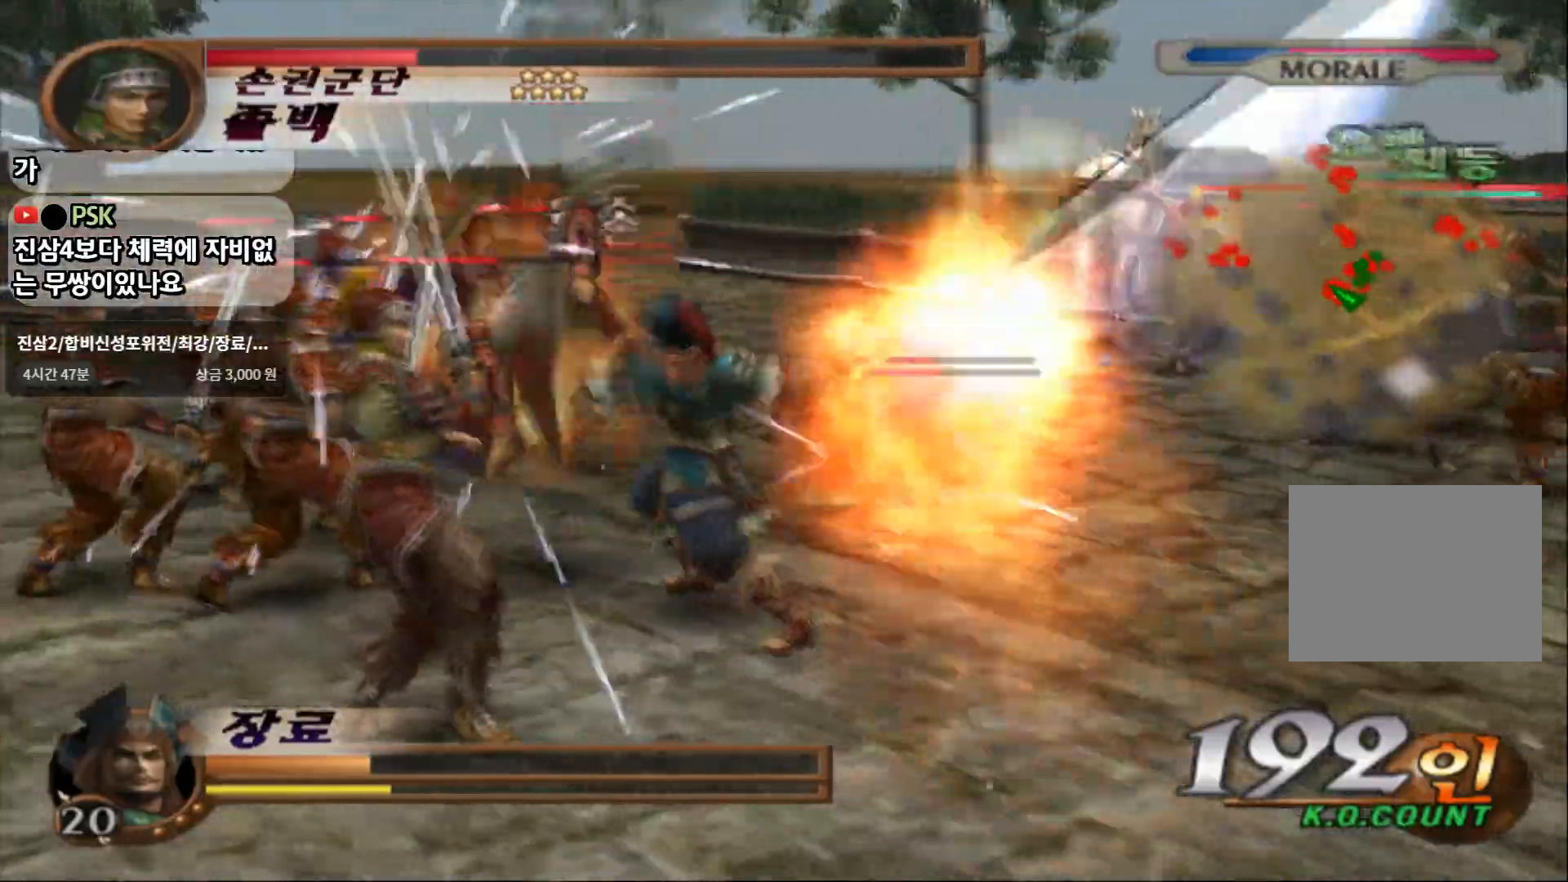
{"buttons": ["CIRCLE"], "left_stick": "up-left", "right_stick": "center", "events": []}
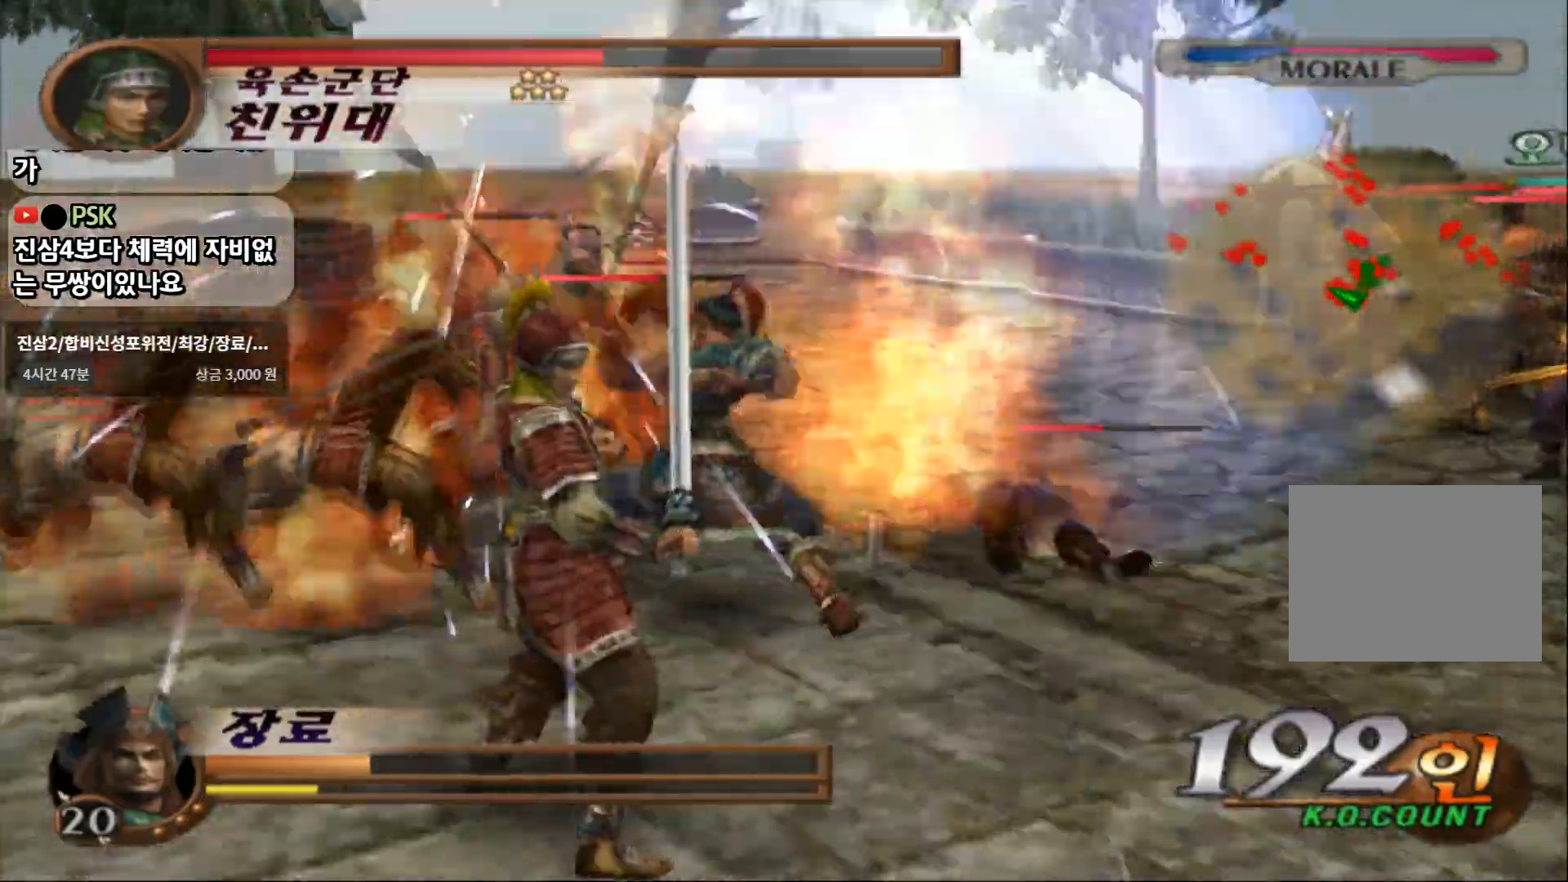
{"buttons": ["CIRCLE"], "left_stick": "up-left", "right_stick": "center", "events": []}
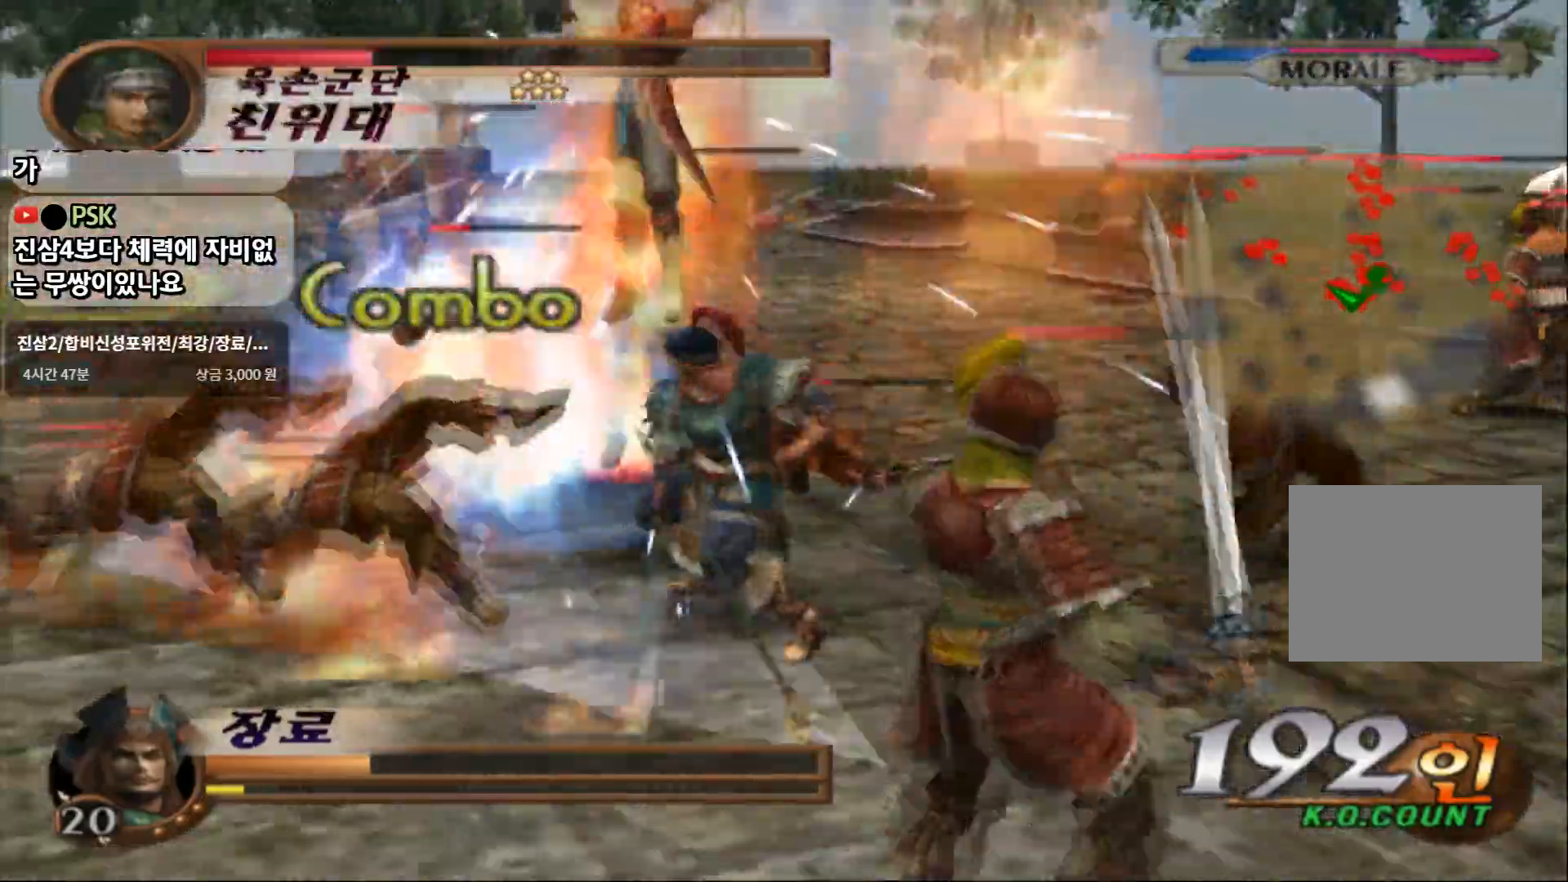
{"buttons": ["CIRCLE"], "left_stick": "up-left", "right_stick": "center", "events": []}